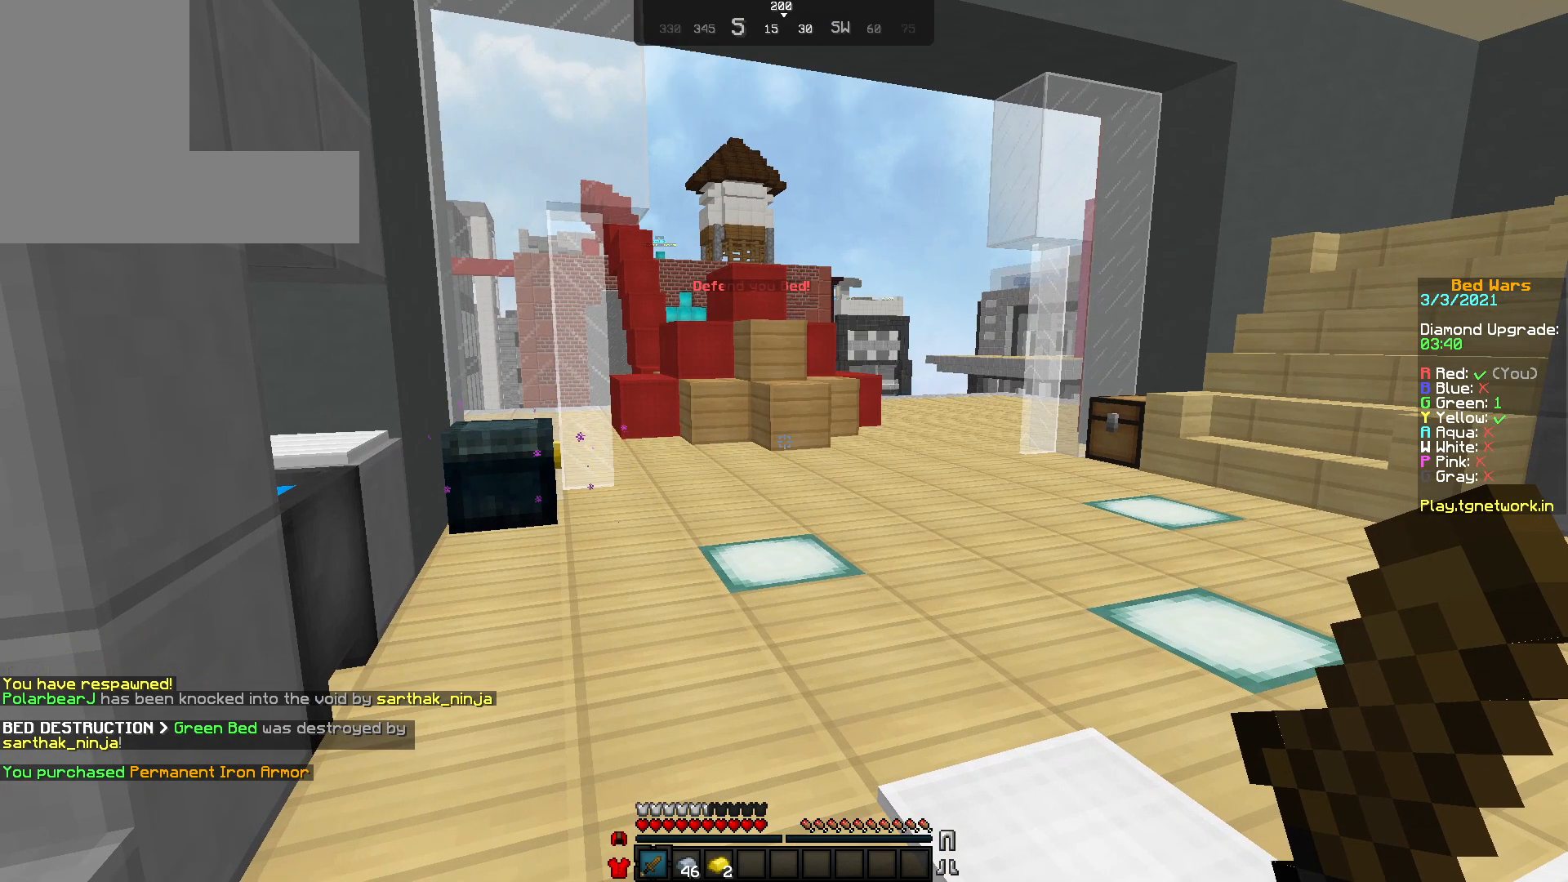
Gameplay with keyboard and mouse; each line is a JSON object with the keys and mouse buttons held at the frame after it. "events" lists presses ("down") and releases ("up") of "a", "d", "s", "w", "mouse_left" and "mouse_right" between this image and that frame as [ms after this image, input, new state], when the widget could be followed in between. "mouse_left", "mouse_right" = the "left", "right" buttons of the "mouse" list. No other keys are recorded. Fast repeated clicks can show as one long hold. Not read: mouse_move.
{"keys": [], "mouse": [], "events": []}
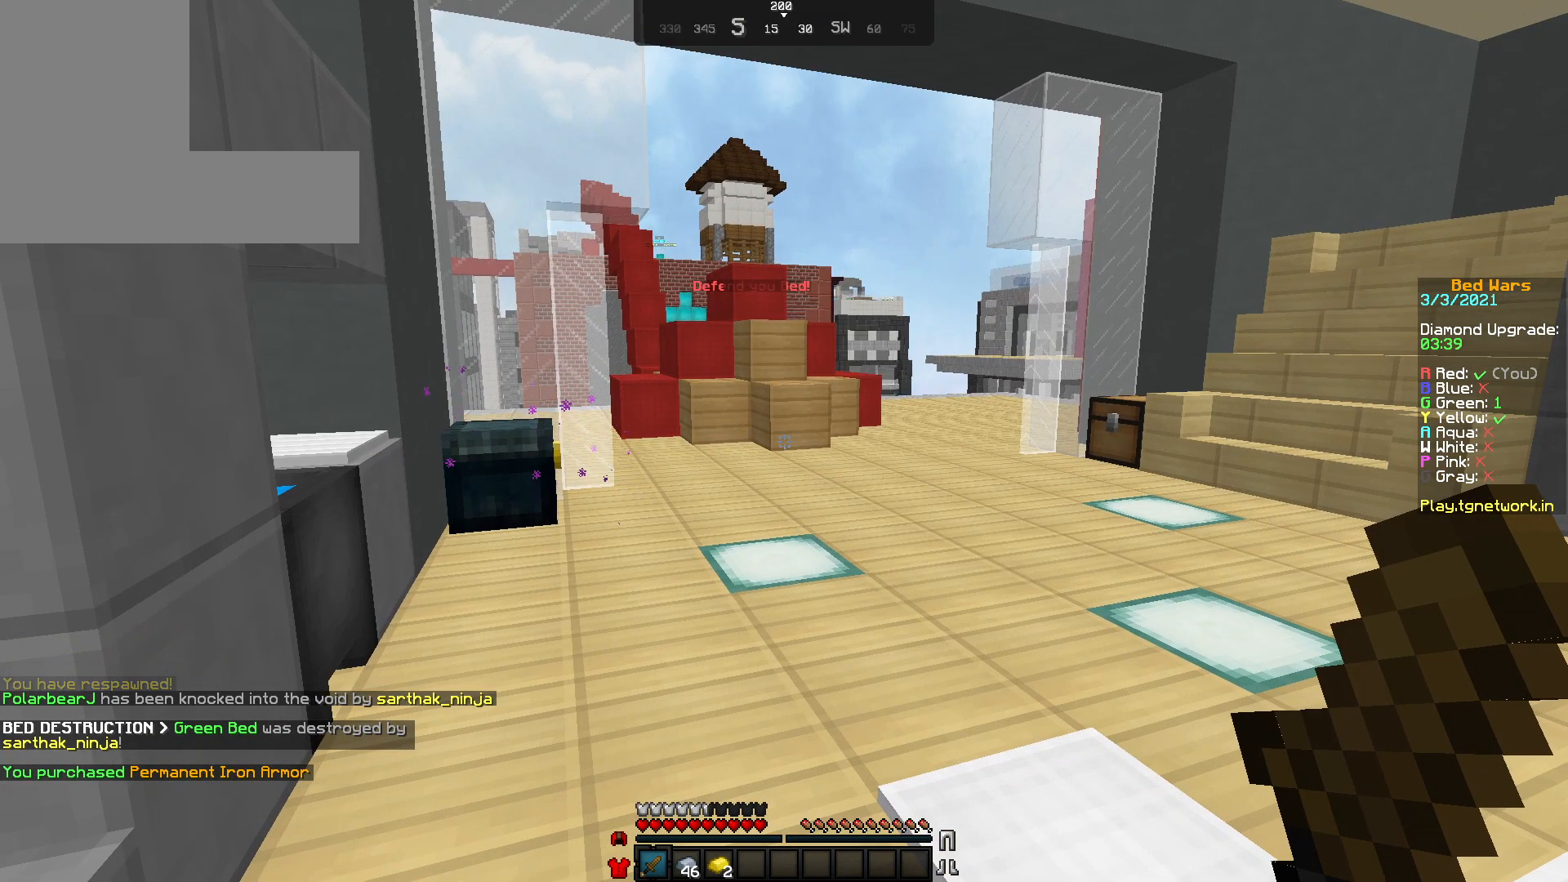
{"keys": [], "mouse": [], "events": []}
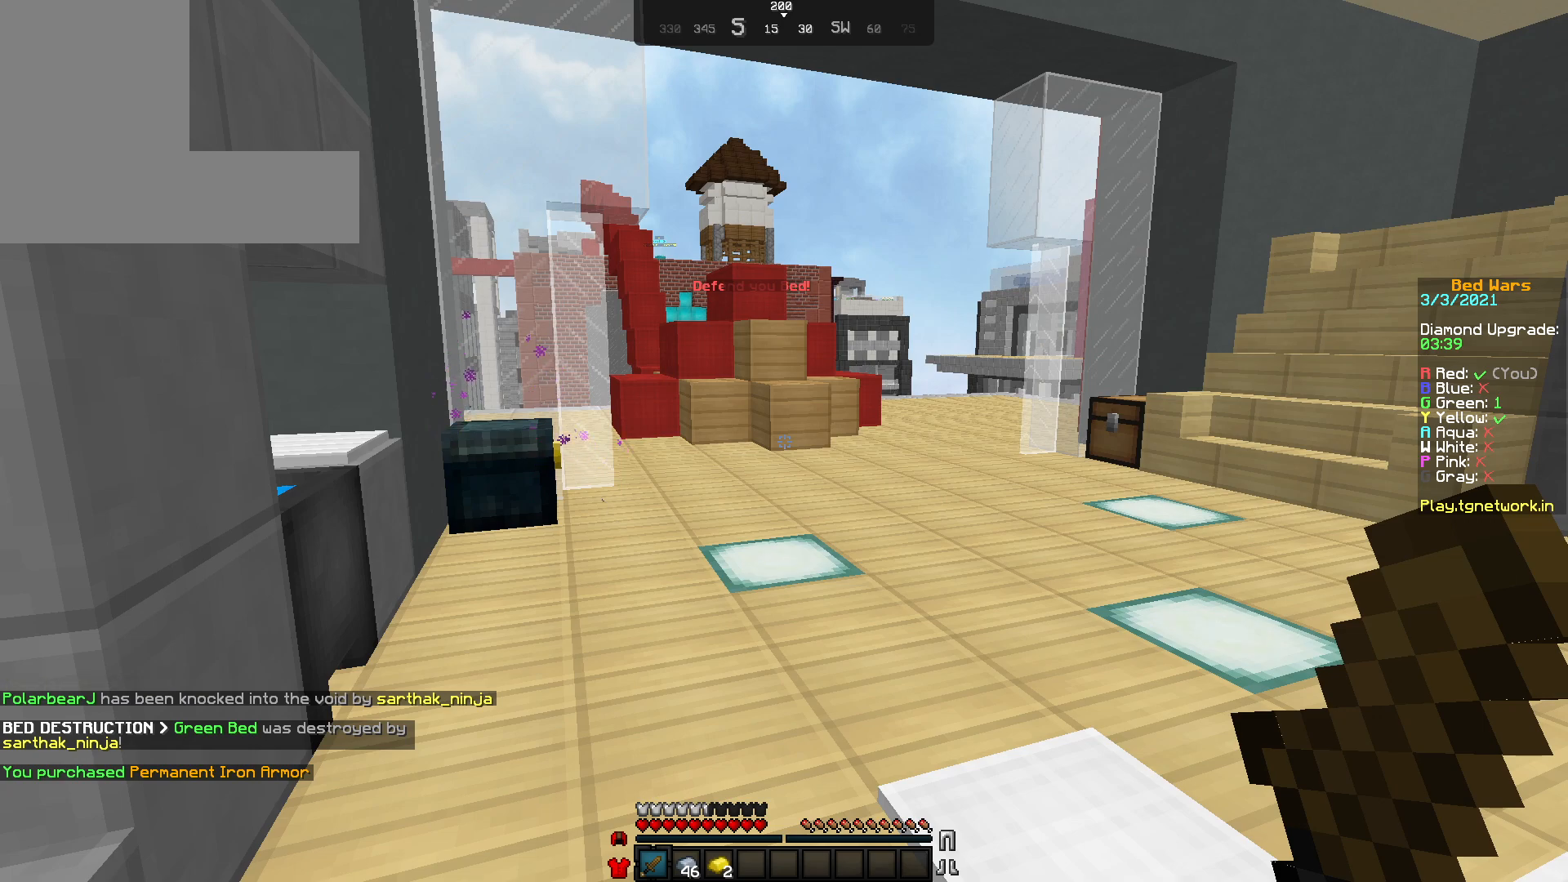
{"keys": [], "mouse": [], "events": []}
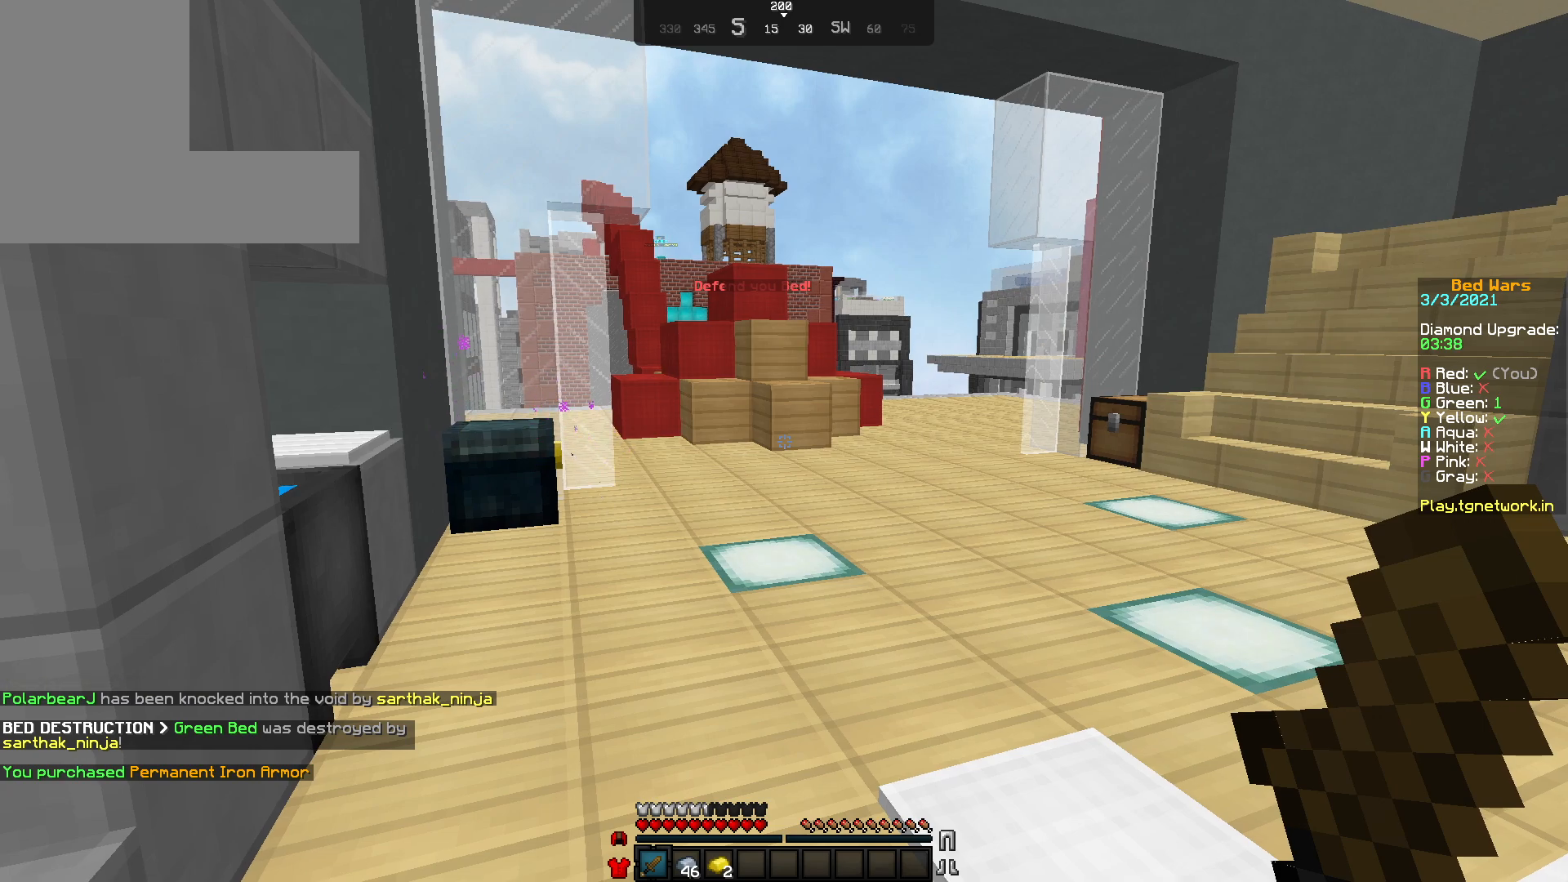
{"keys": [], "mouse": [], "events": []}
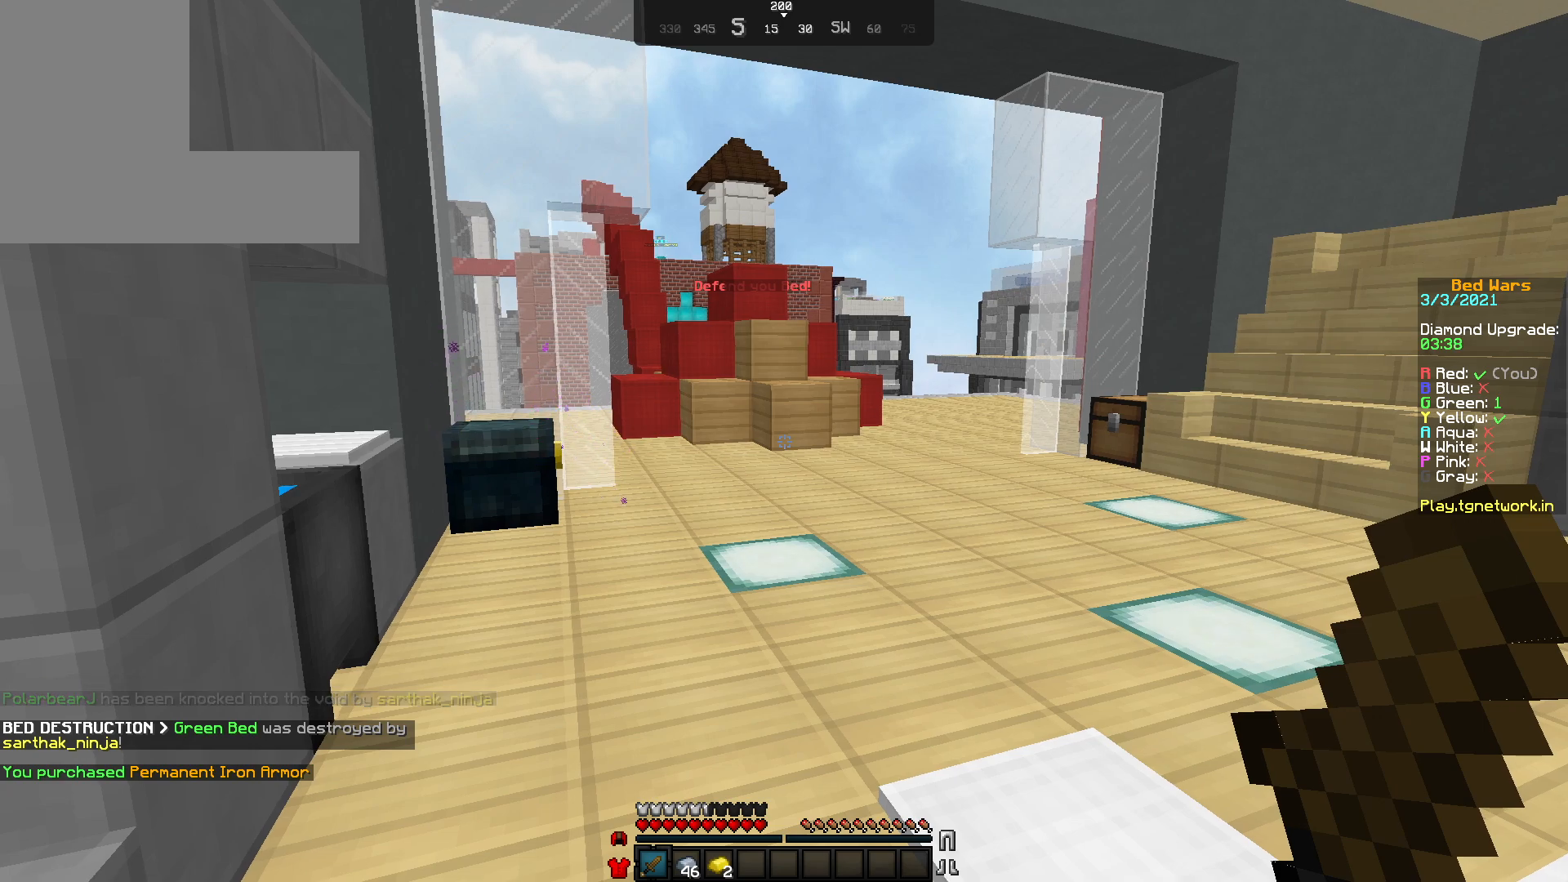
{"keys": [], "mouse": [], "events": []}
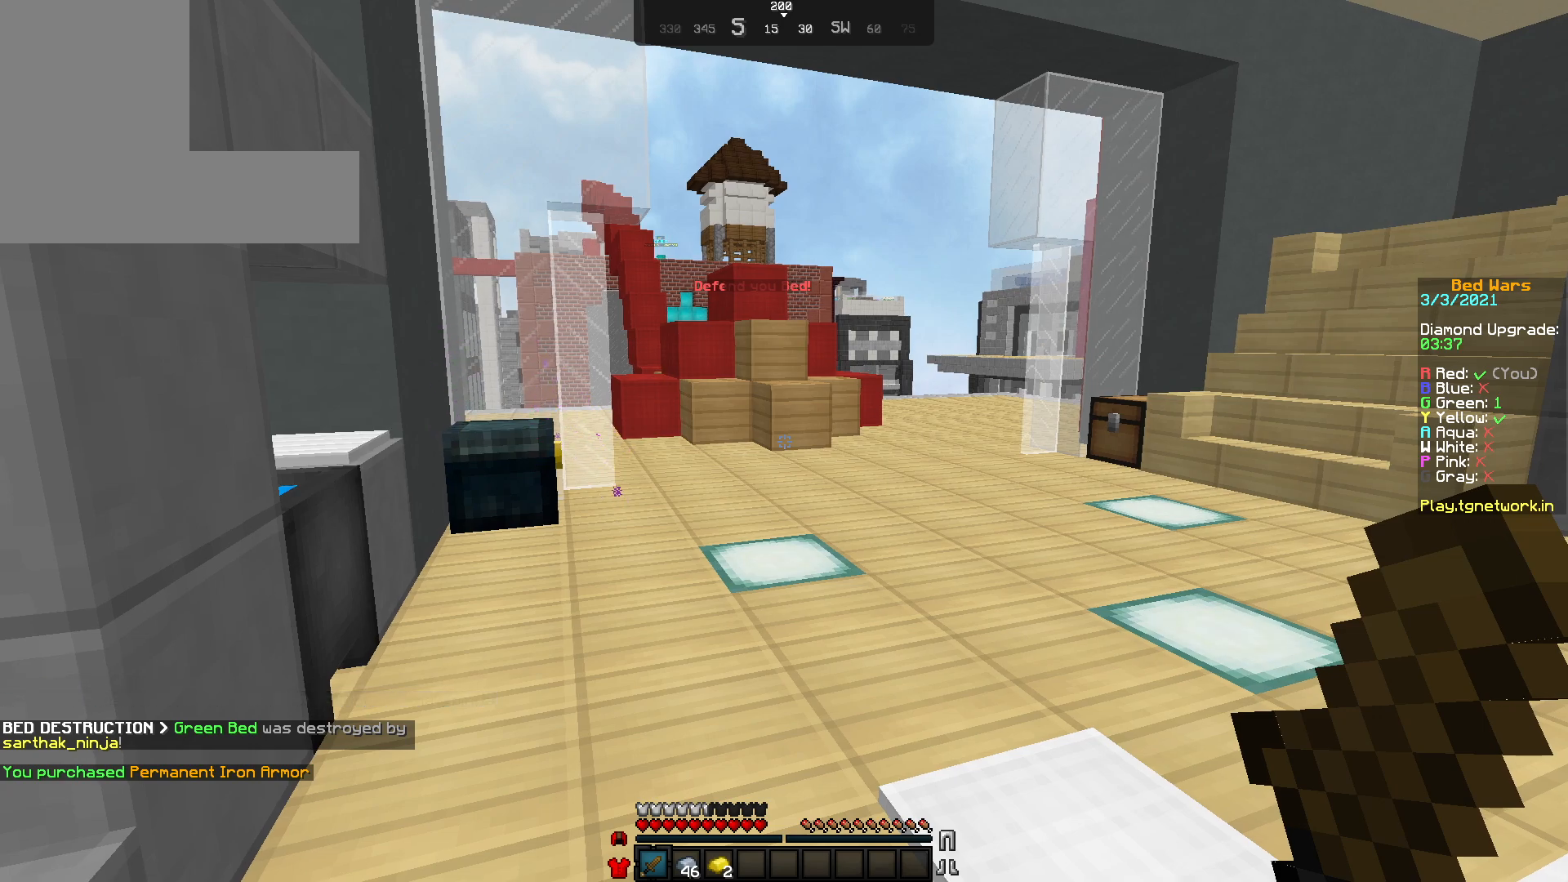
{"keys": [], "mouse": [], "events": []}
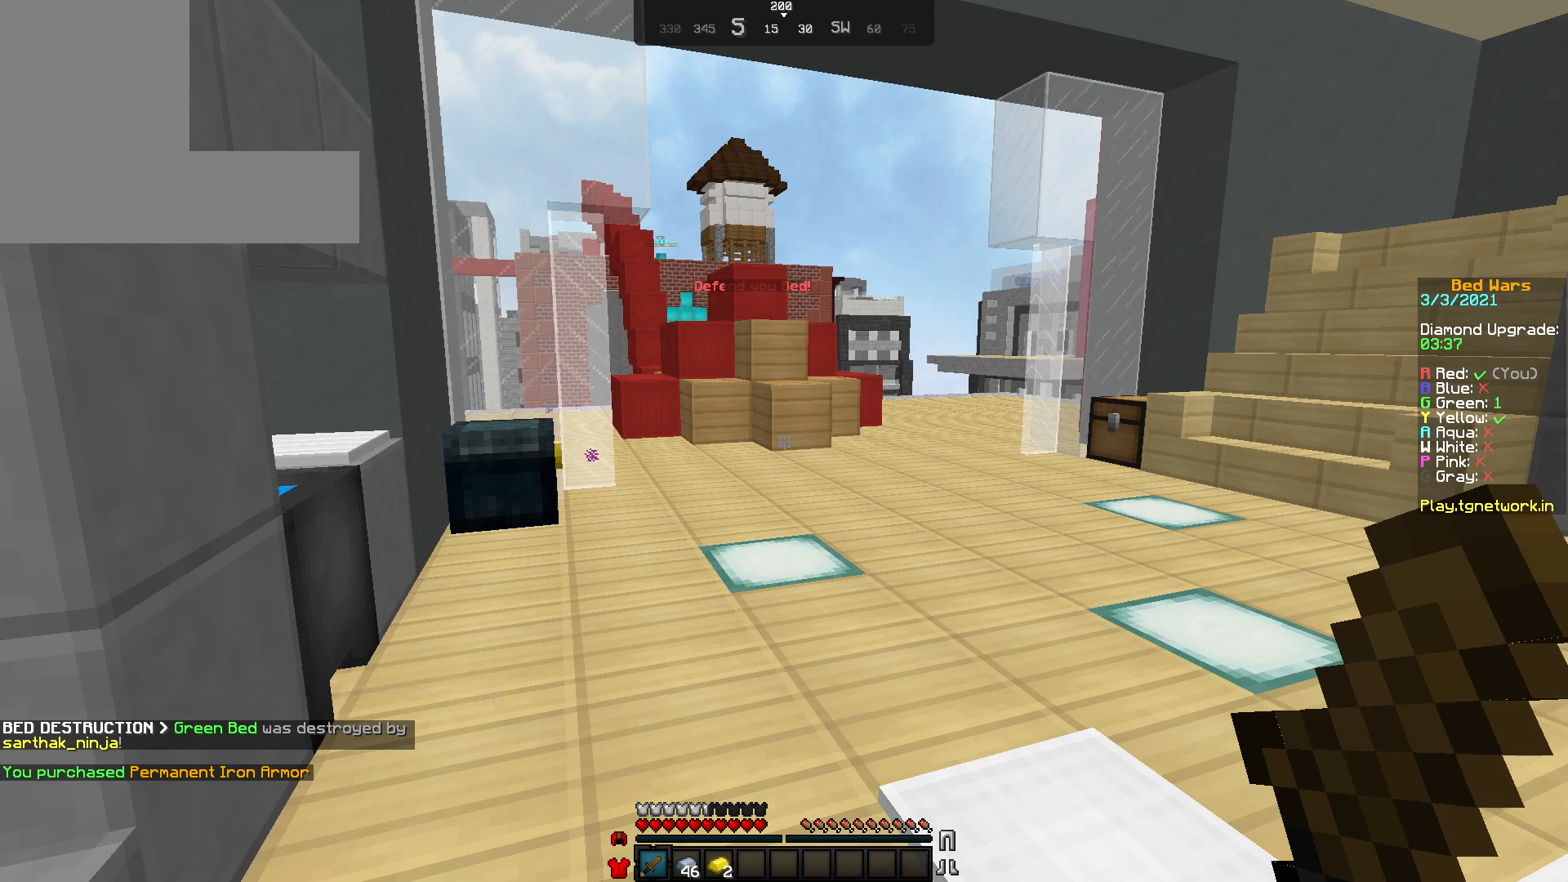
{"keys": [], "mouse": [], "events": []}
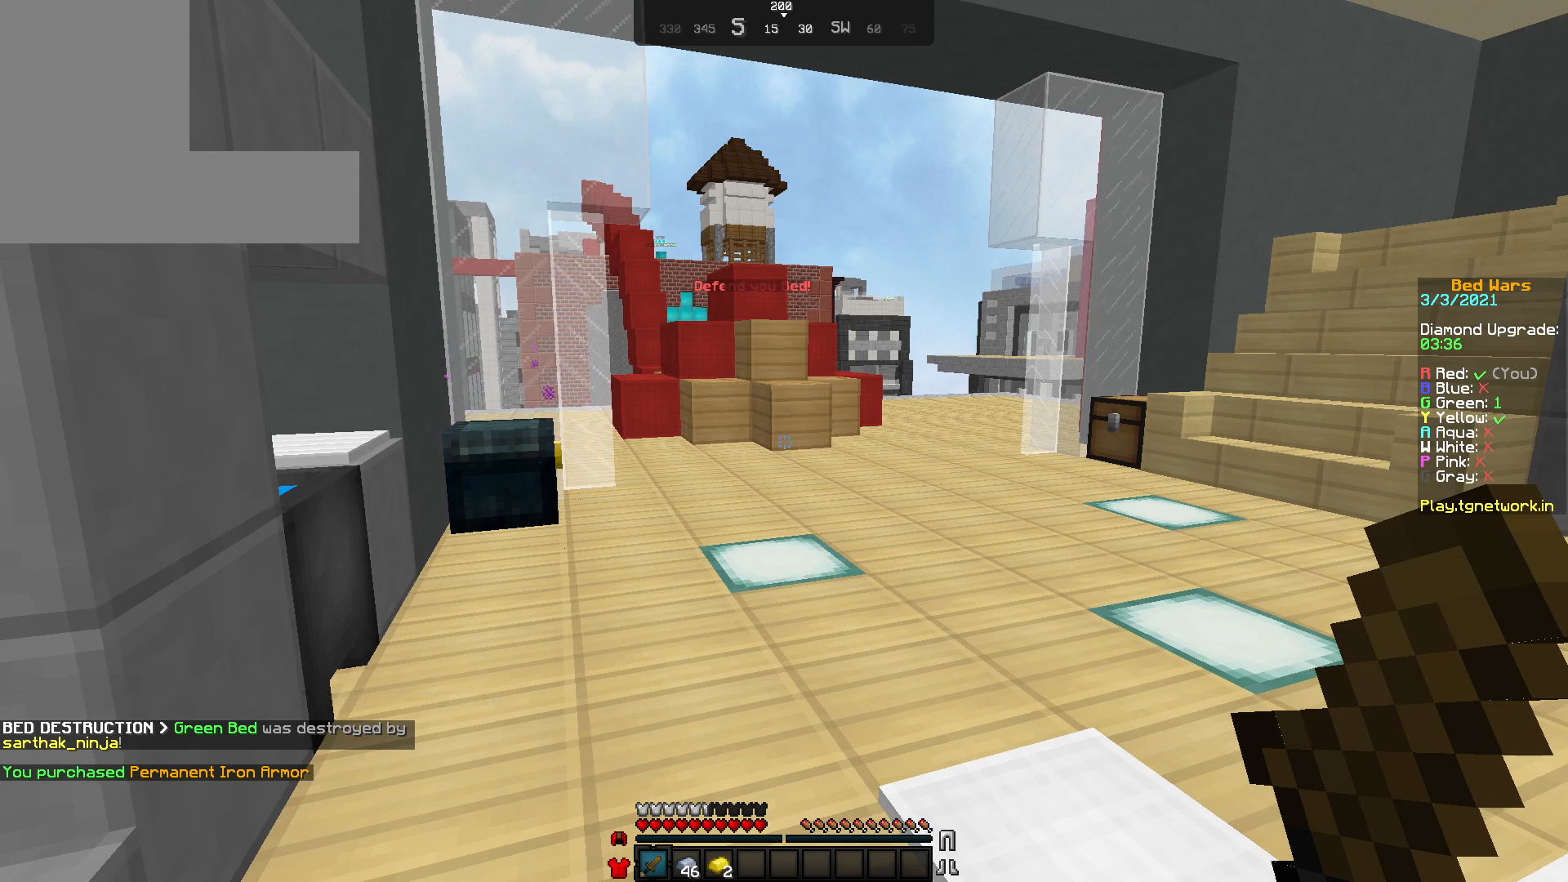
{"keys": [], "mouse": [], "events": []}
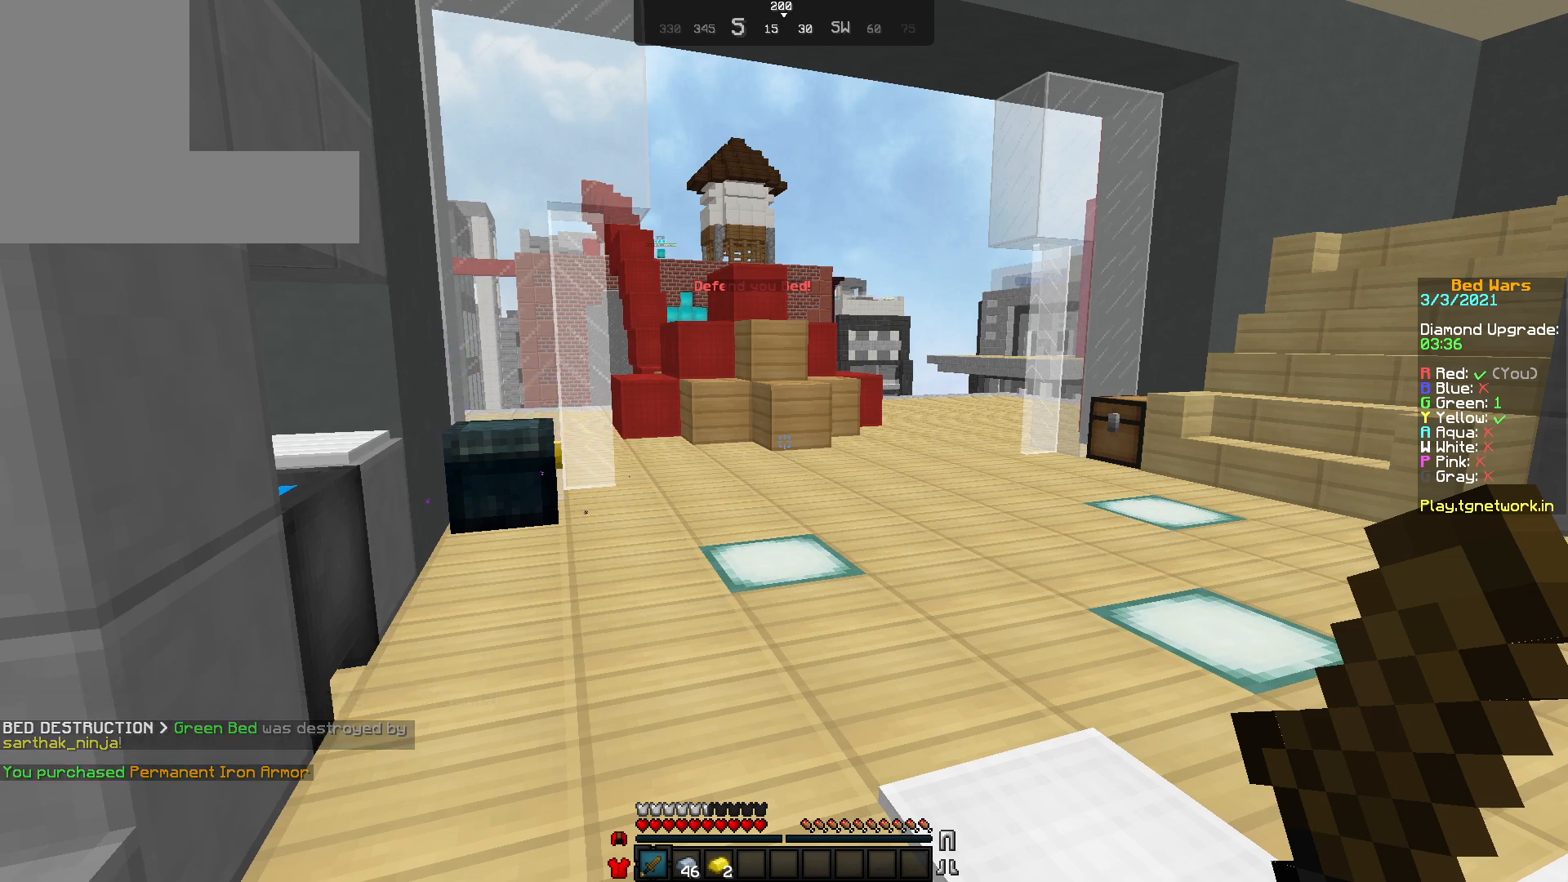
{"keys": ["w"], "mouse": [], "events": [[417, "w", "down"]]}
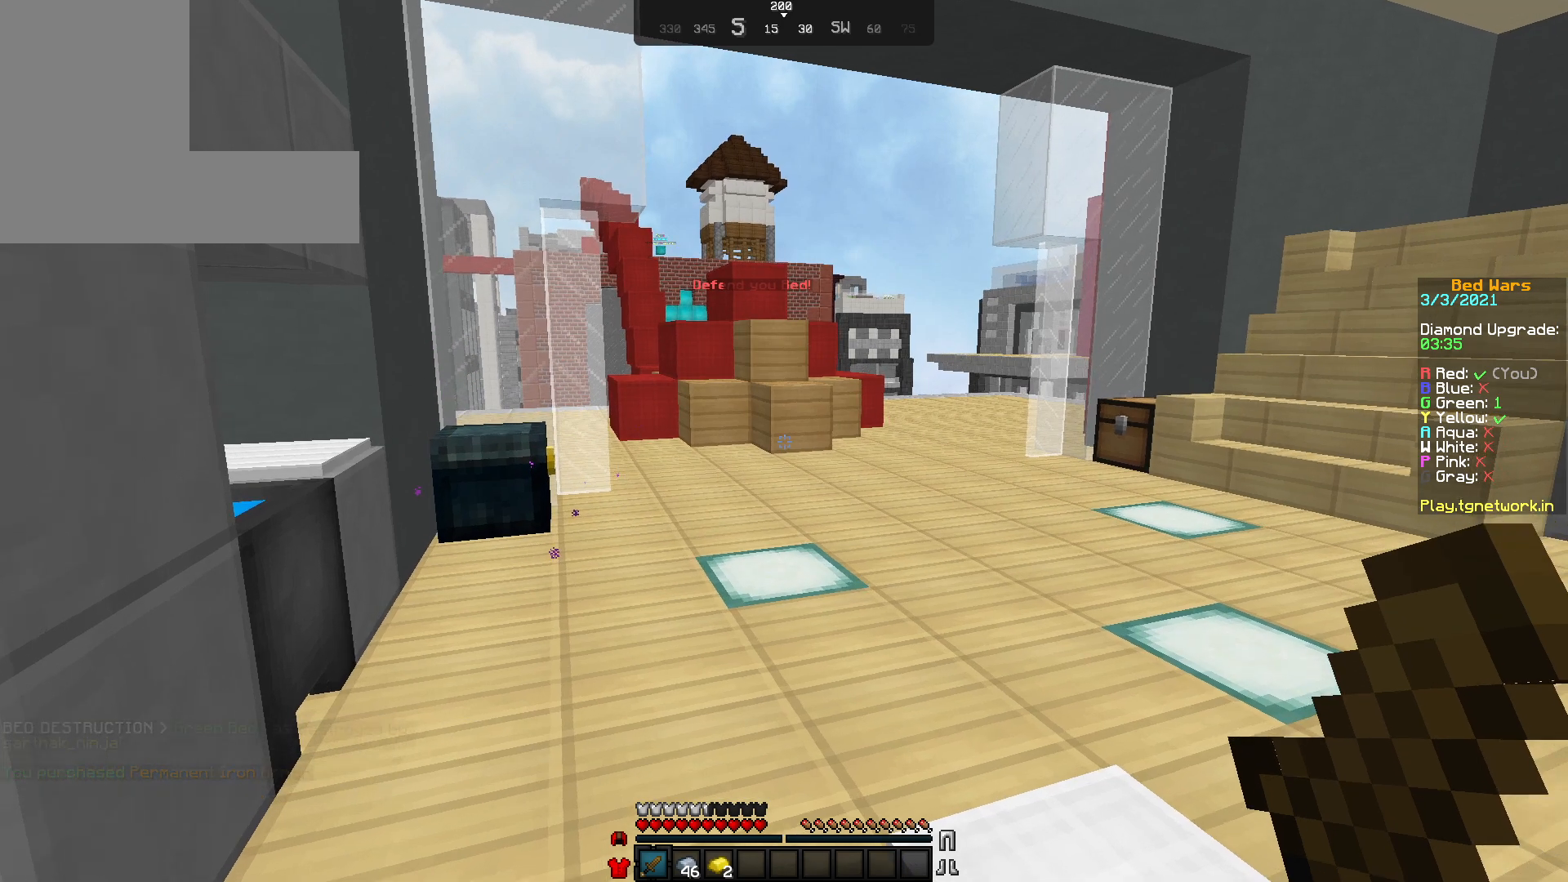
{"keys": ["w"], "mouse": [], "events": []}
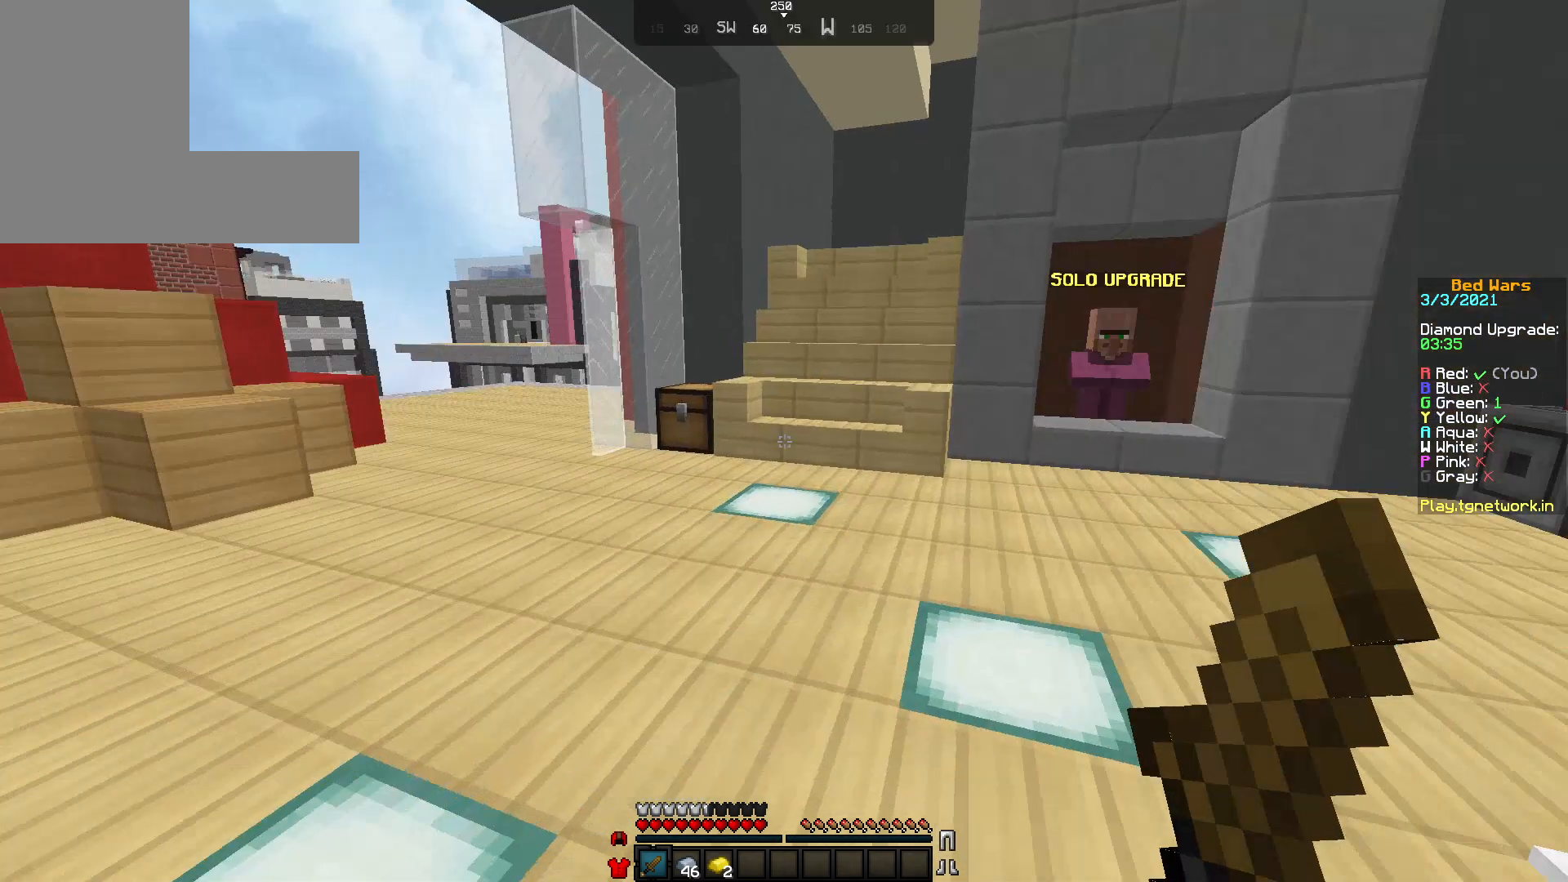
{"keys": ["w"], "mouse": [], "events": []}
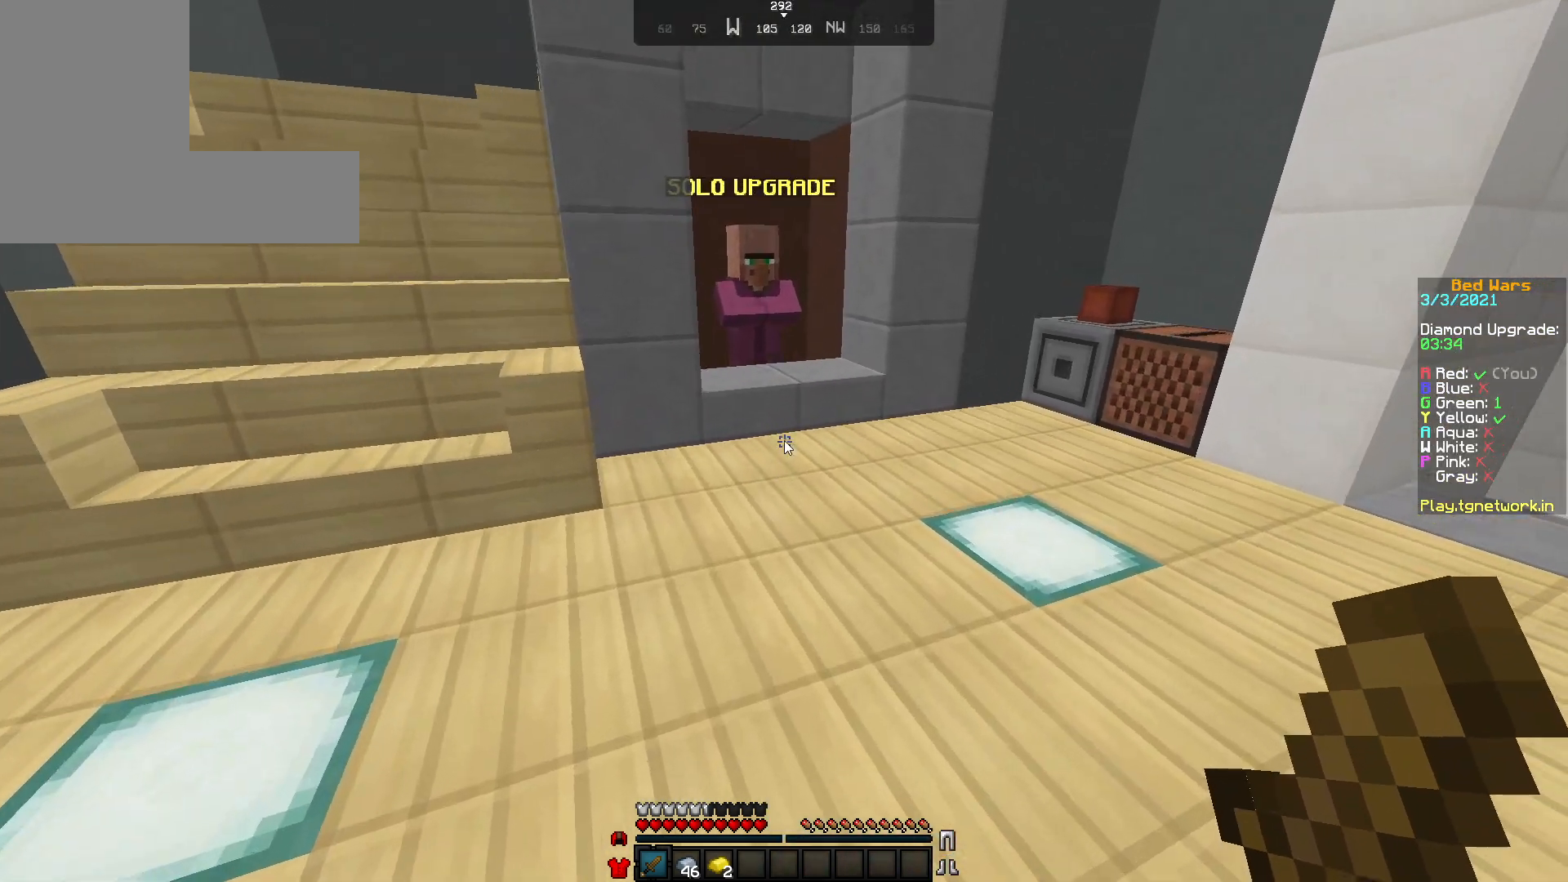
{"keys": [], "mouse": [], "events": [[33, "w", "up"]]}
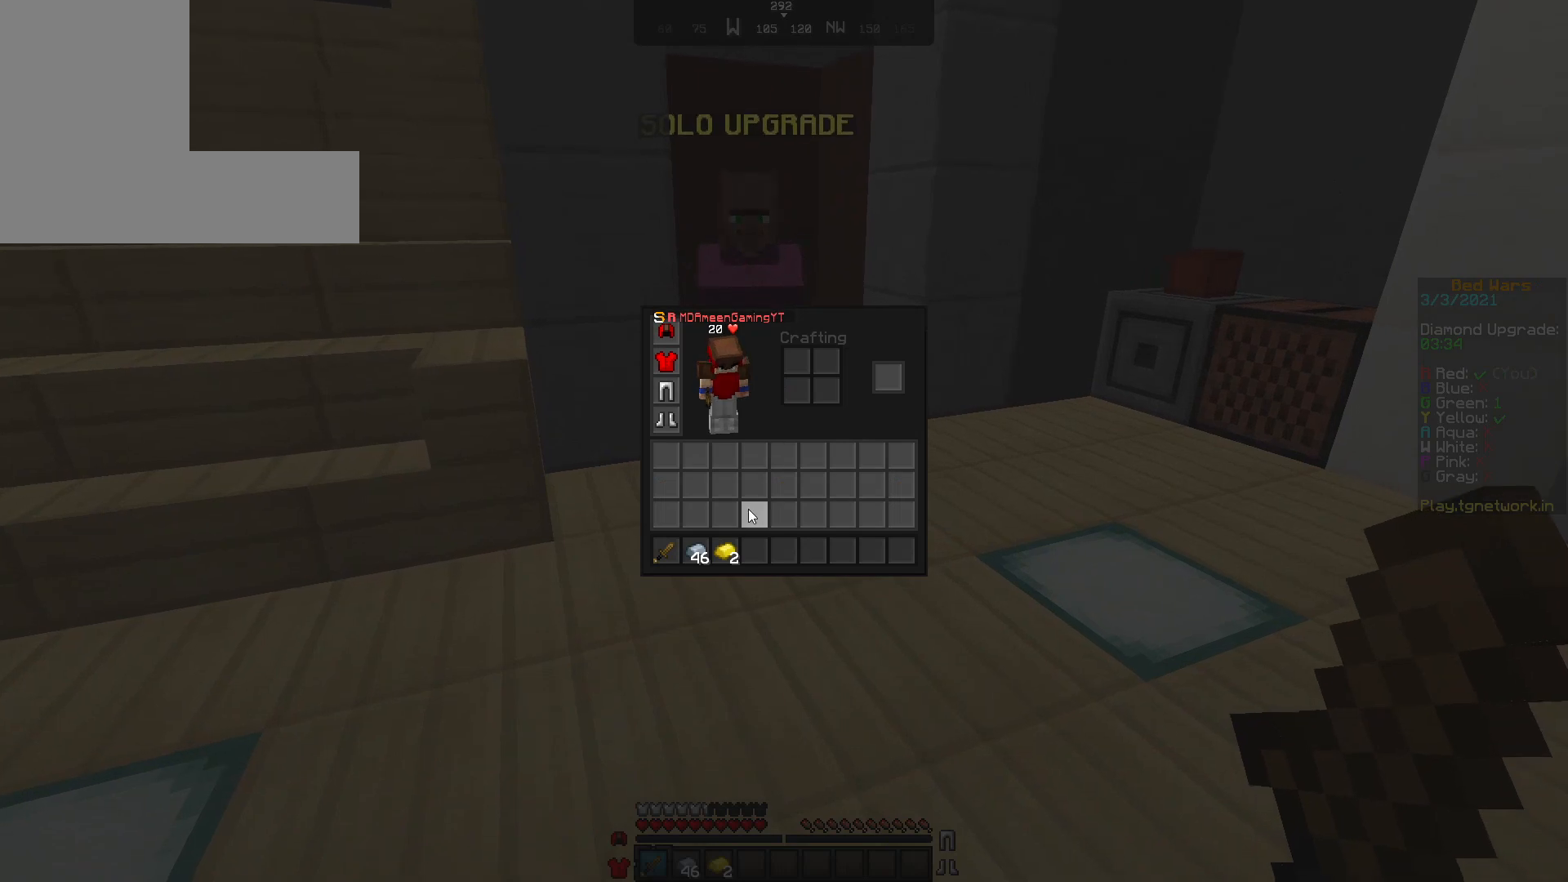
{"keys": [], "mouse": [], "events": []}
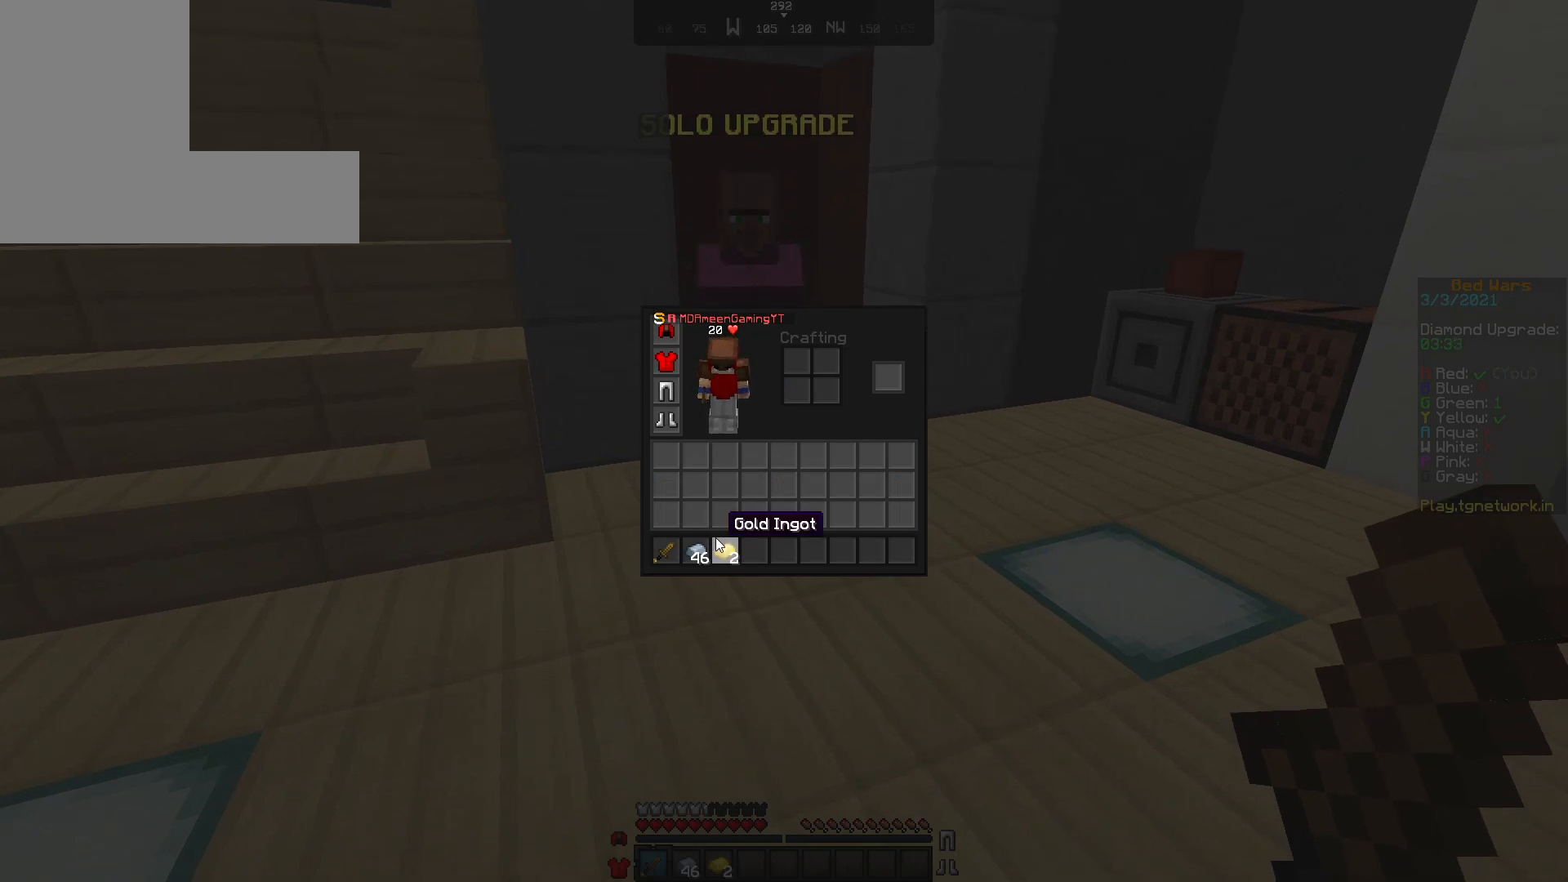
{"keys": ["w"], "mouse": [], "events": [[300, "w", "down"]]}
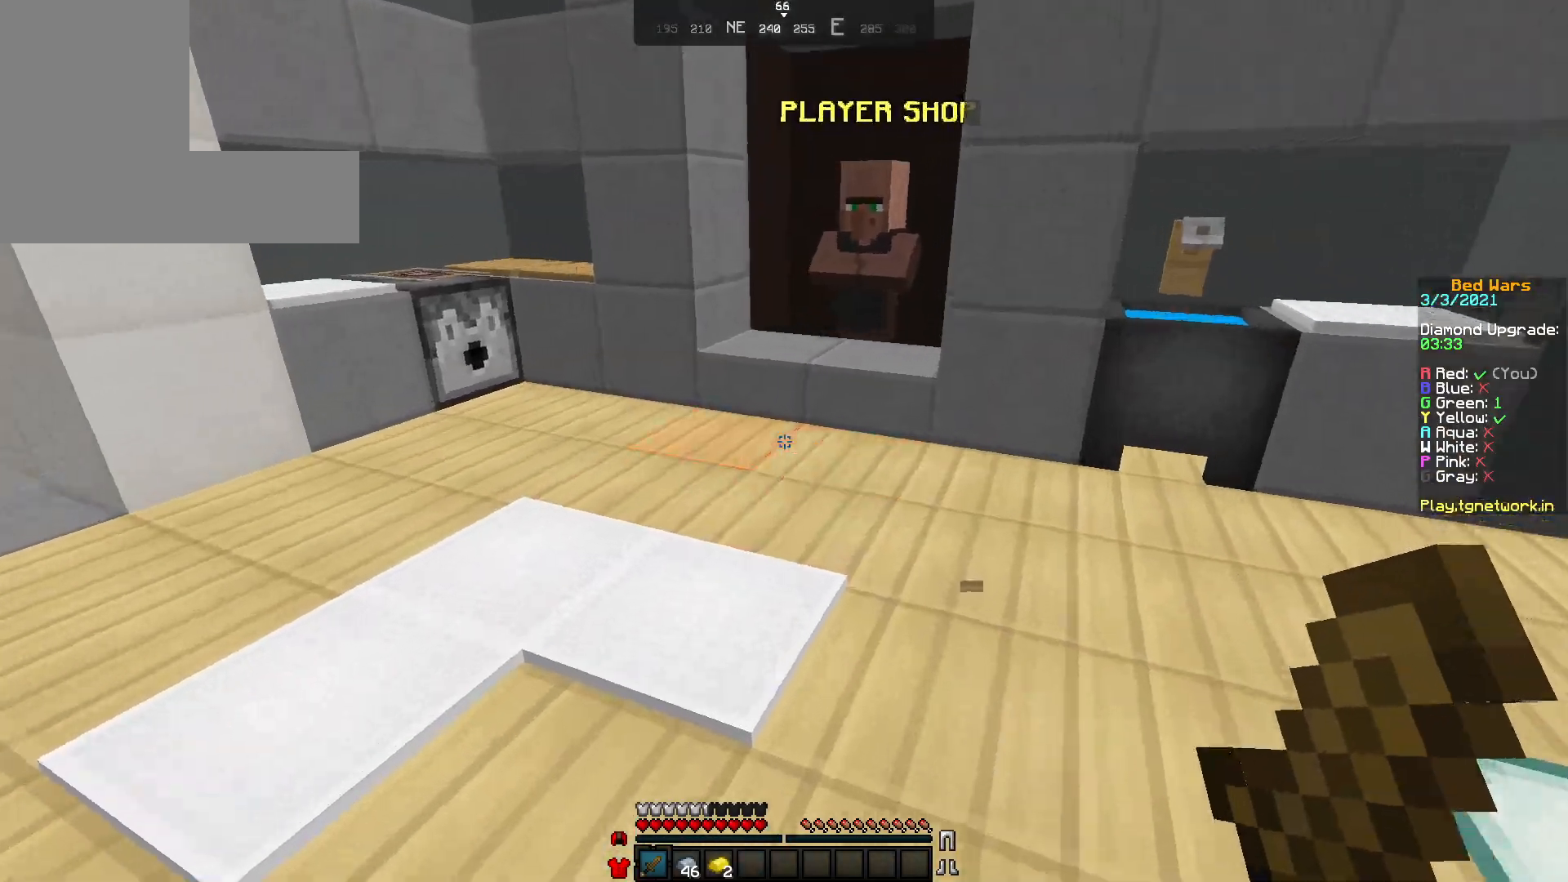
{"keys": ["w"], "mouse": [], "events": []}
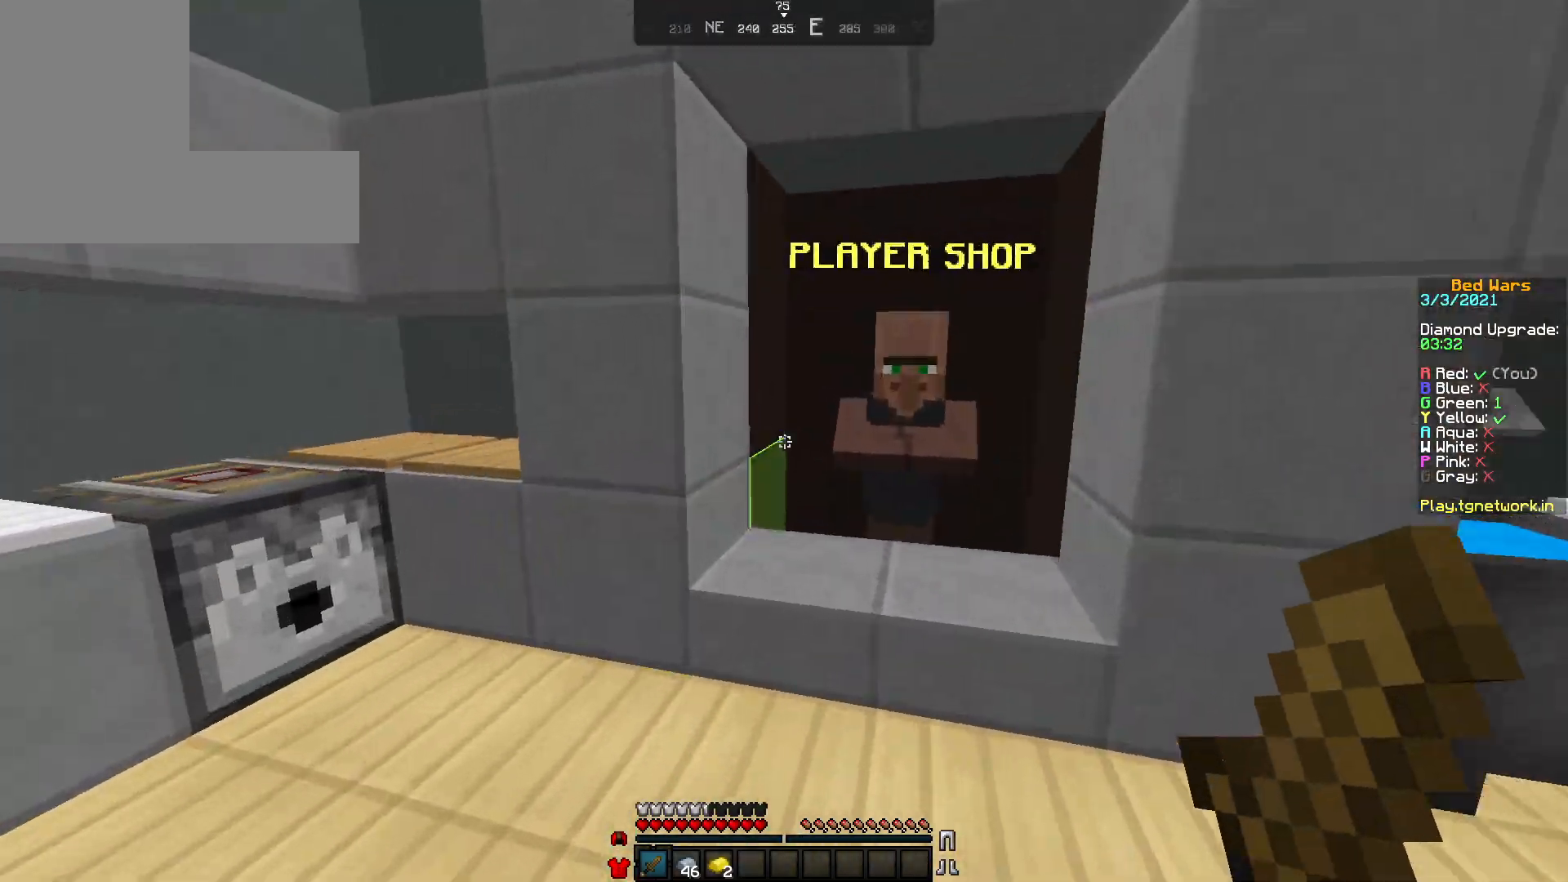
{"keys": [], "mouse": [], "events": [[250, "mouse_right", "down"], [317, "mouse_right", "up"], [317, "w", "up"]]}
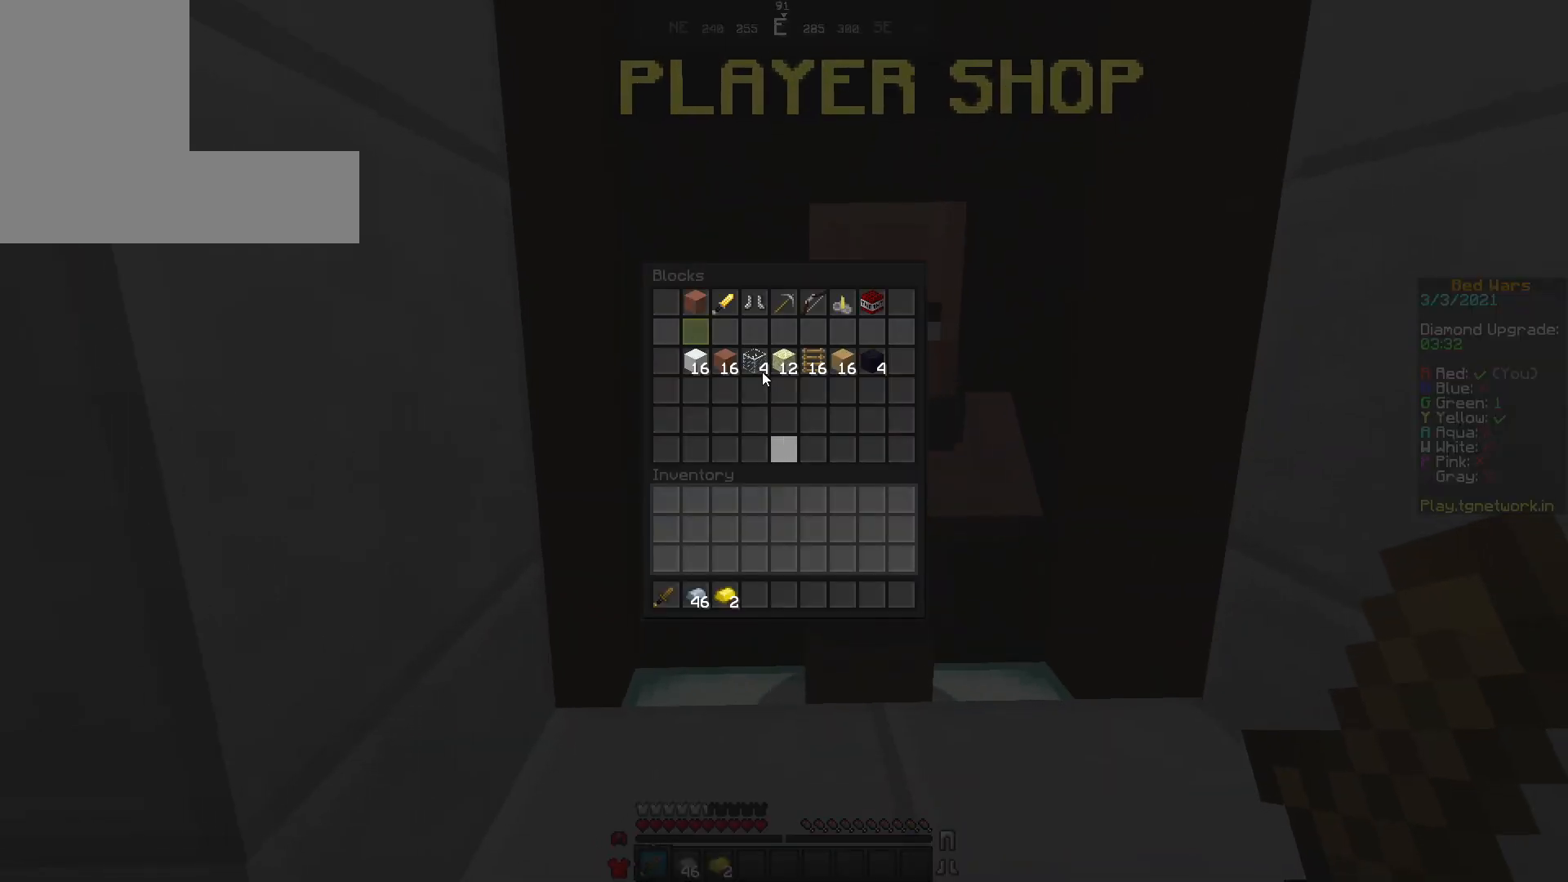
{"keys": [], "mouse": [], "events": []}
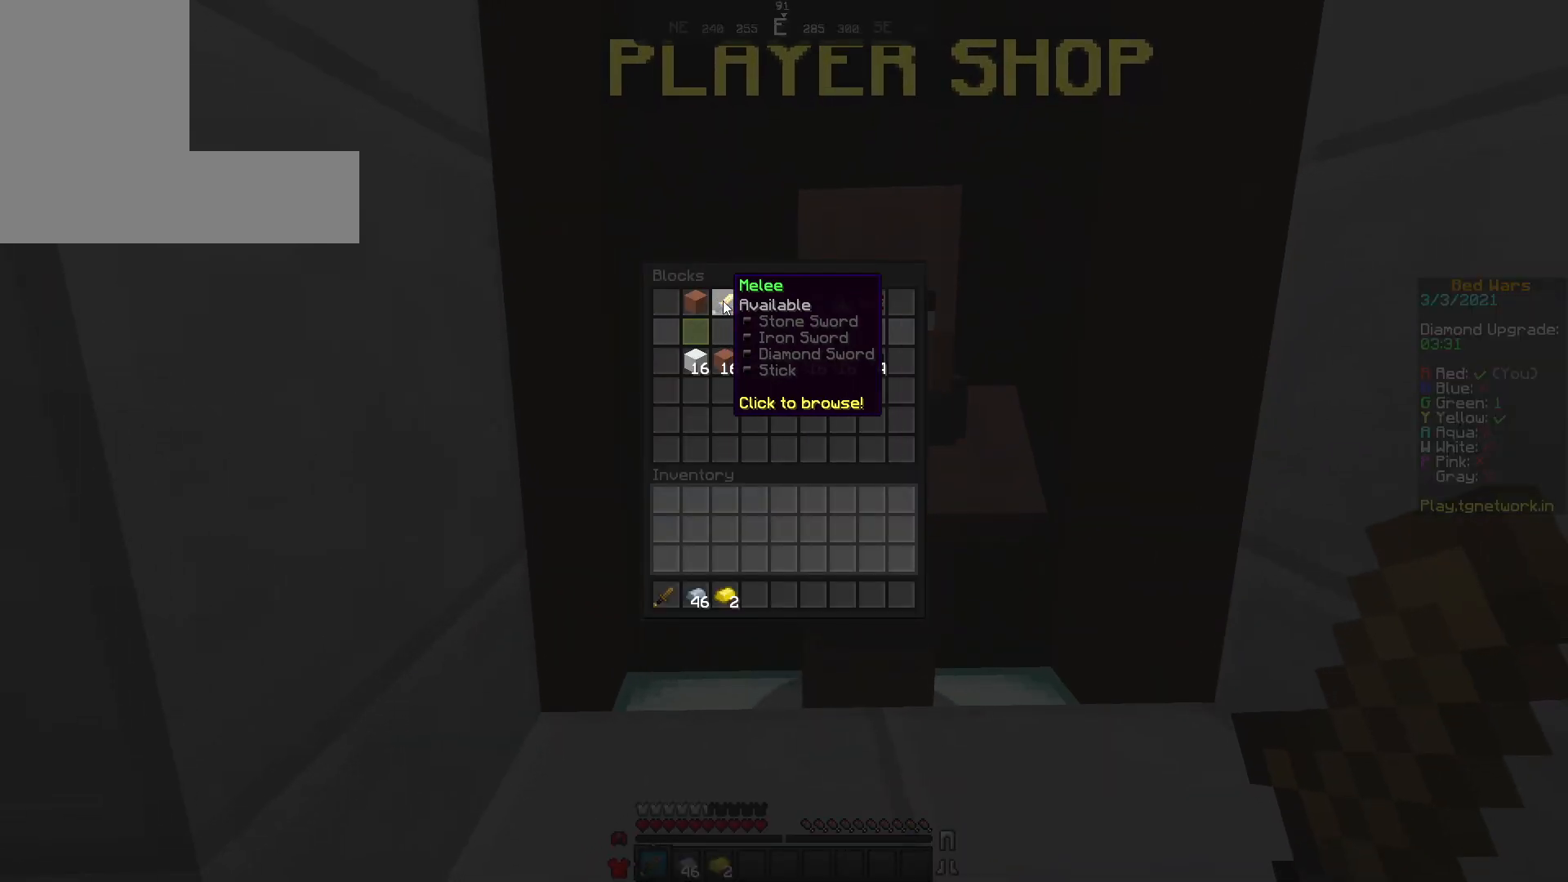
{"keys": [], "mouse": [], "events": []}
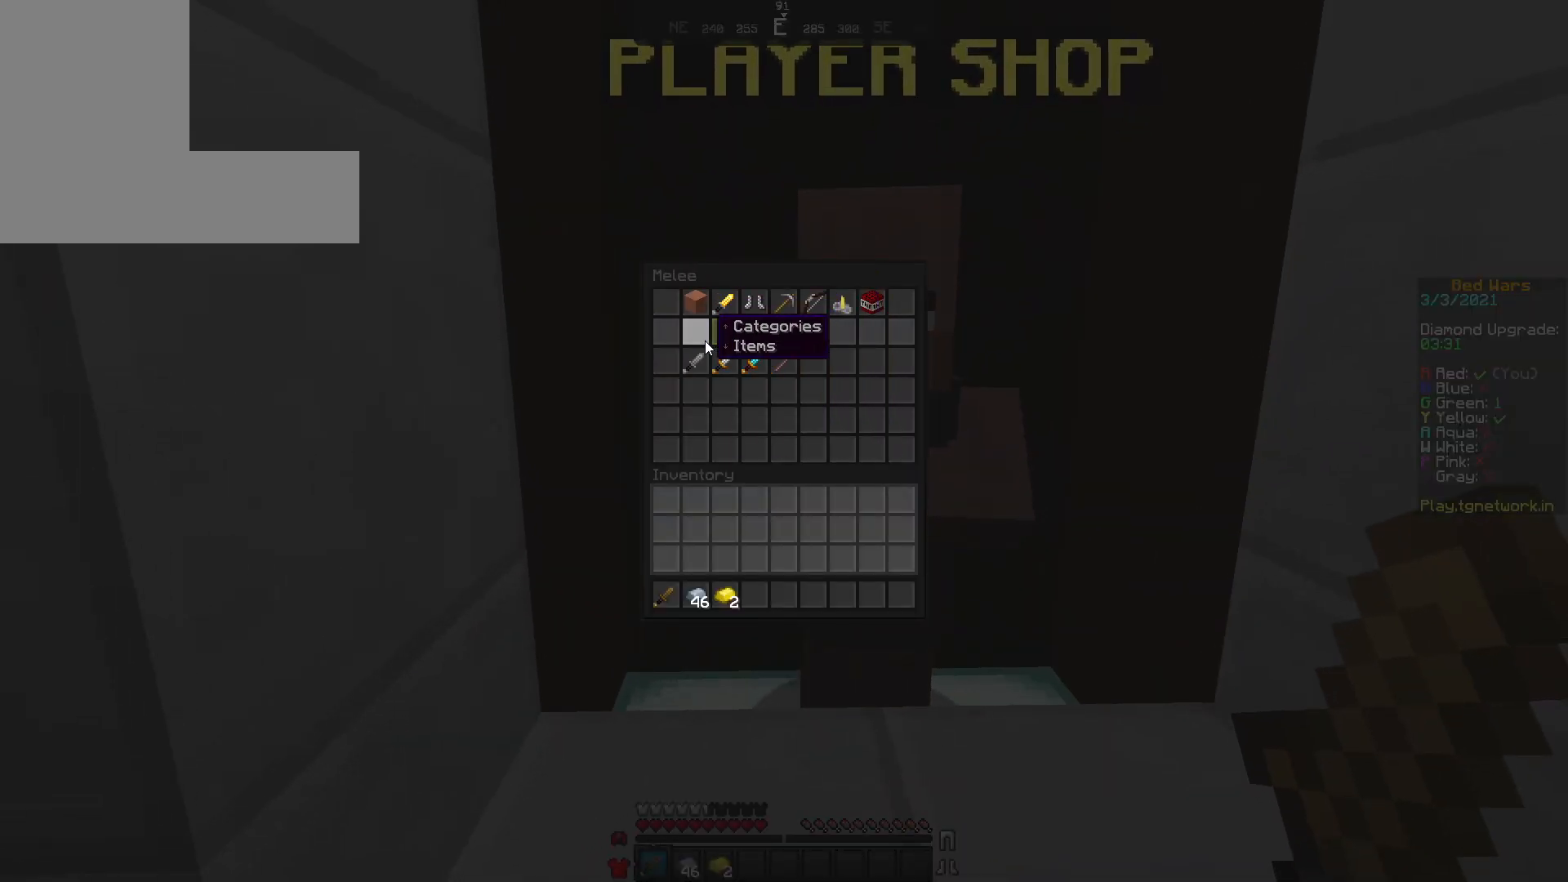
{"keys": [], "mouse": [], "events": []}
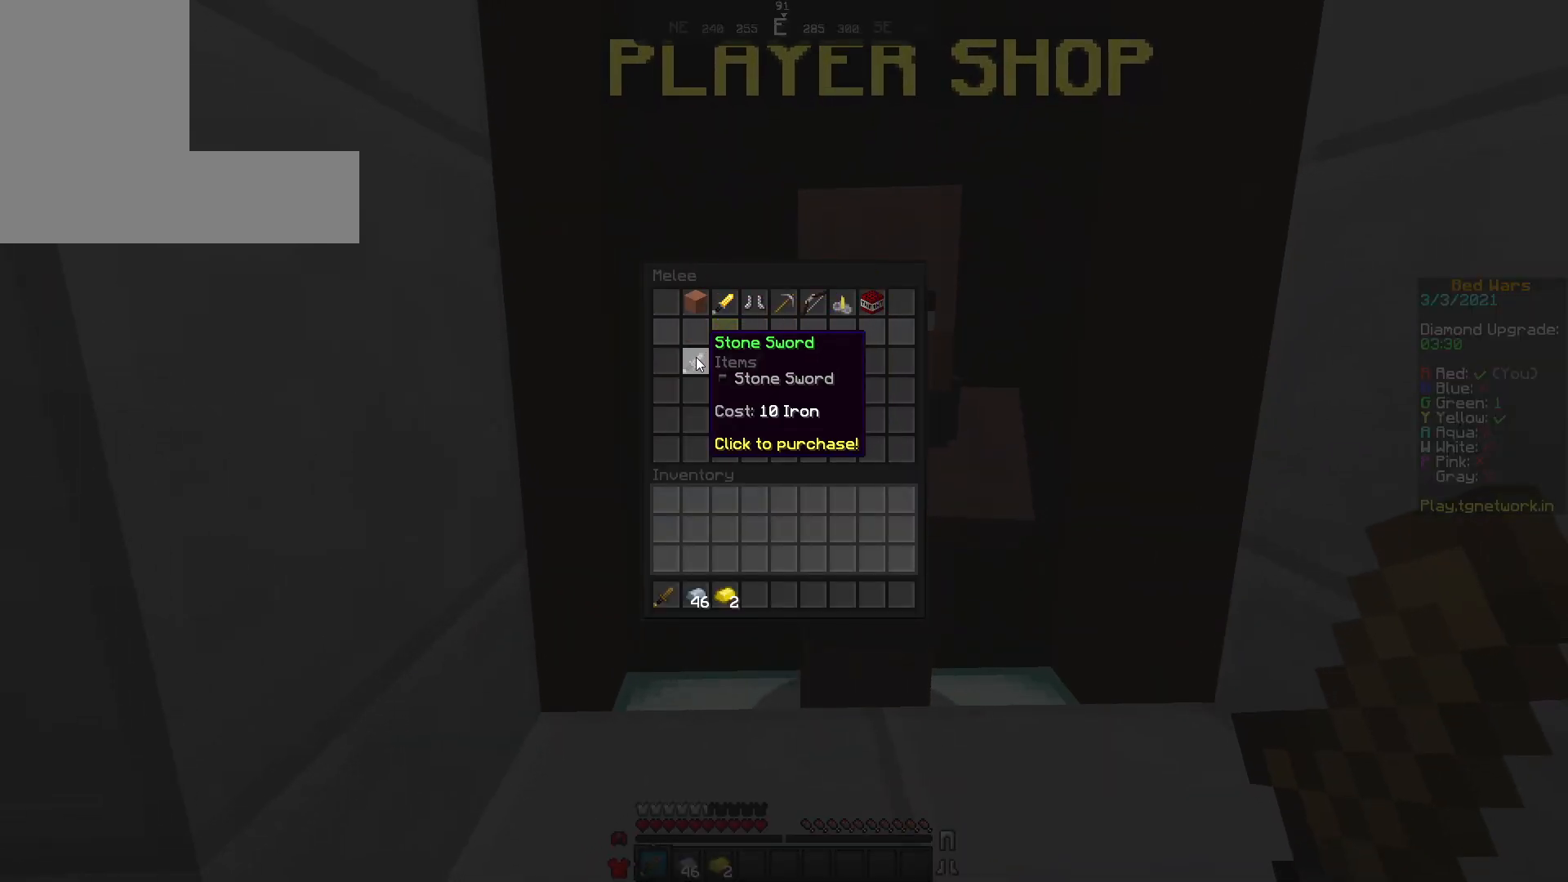
{"keys": [], "mouse": ["right"], "events": [[500, "mouse_right", "down"]]}
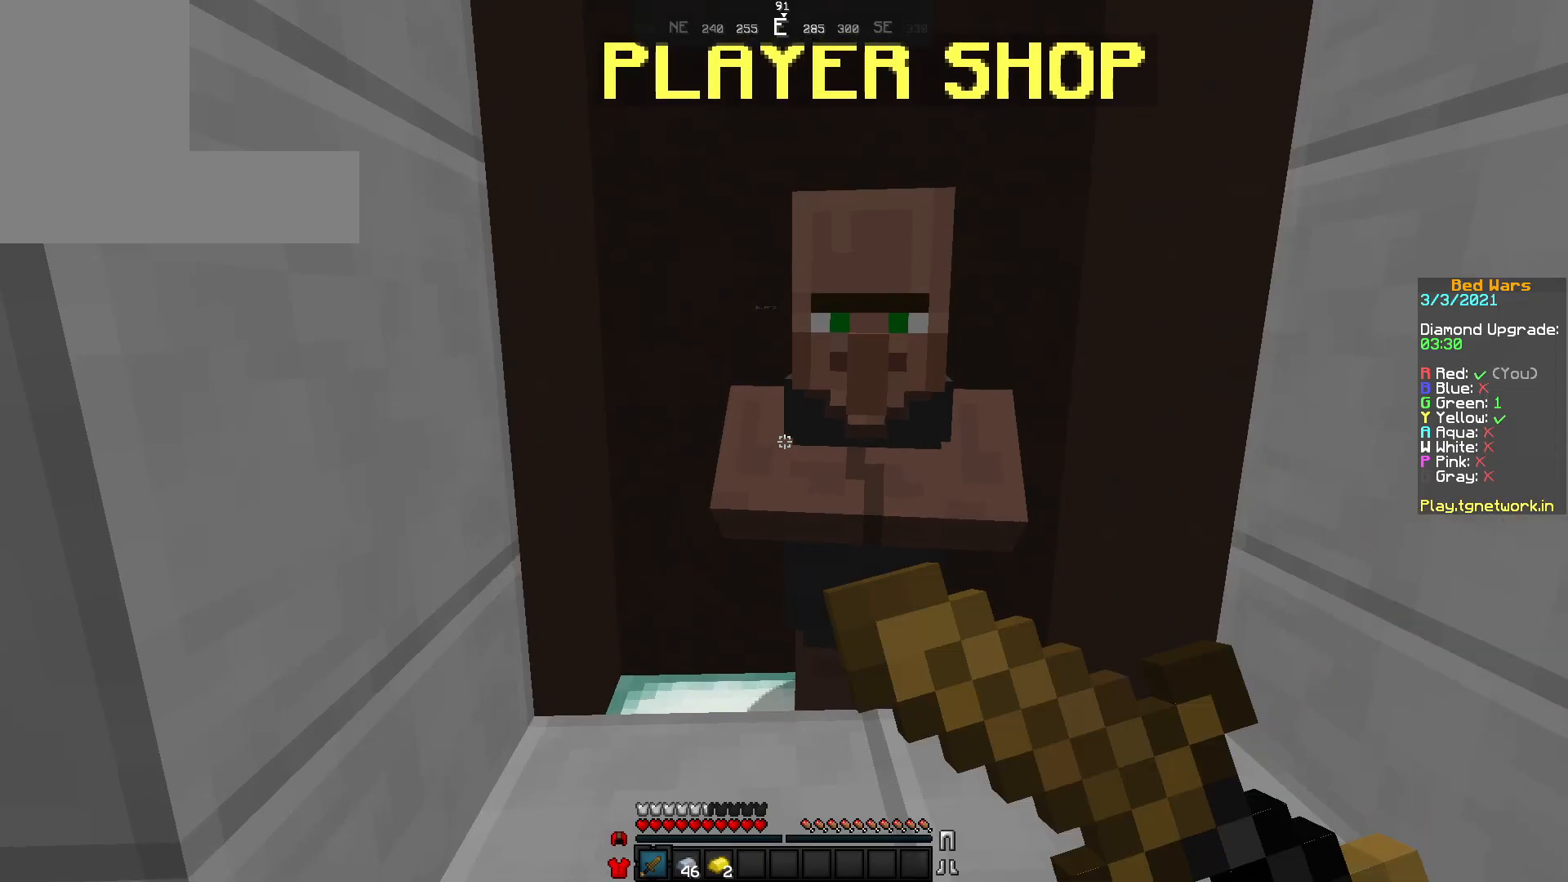
{"keys": [], "mouse": [], "events": [[67, "mouse_right", "up"], [100, "mouse_right", "down"], [117, "mouse_right", "up"]]}
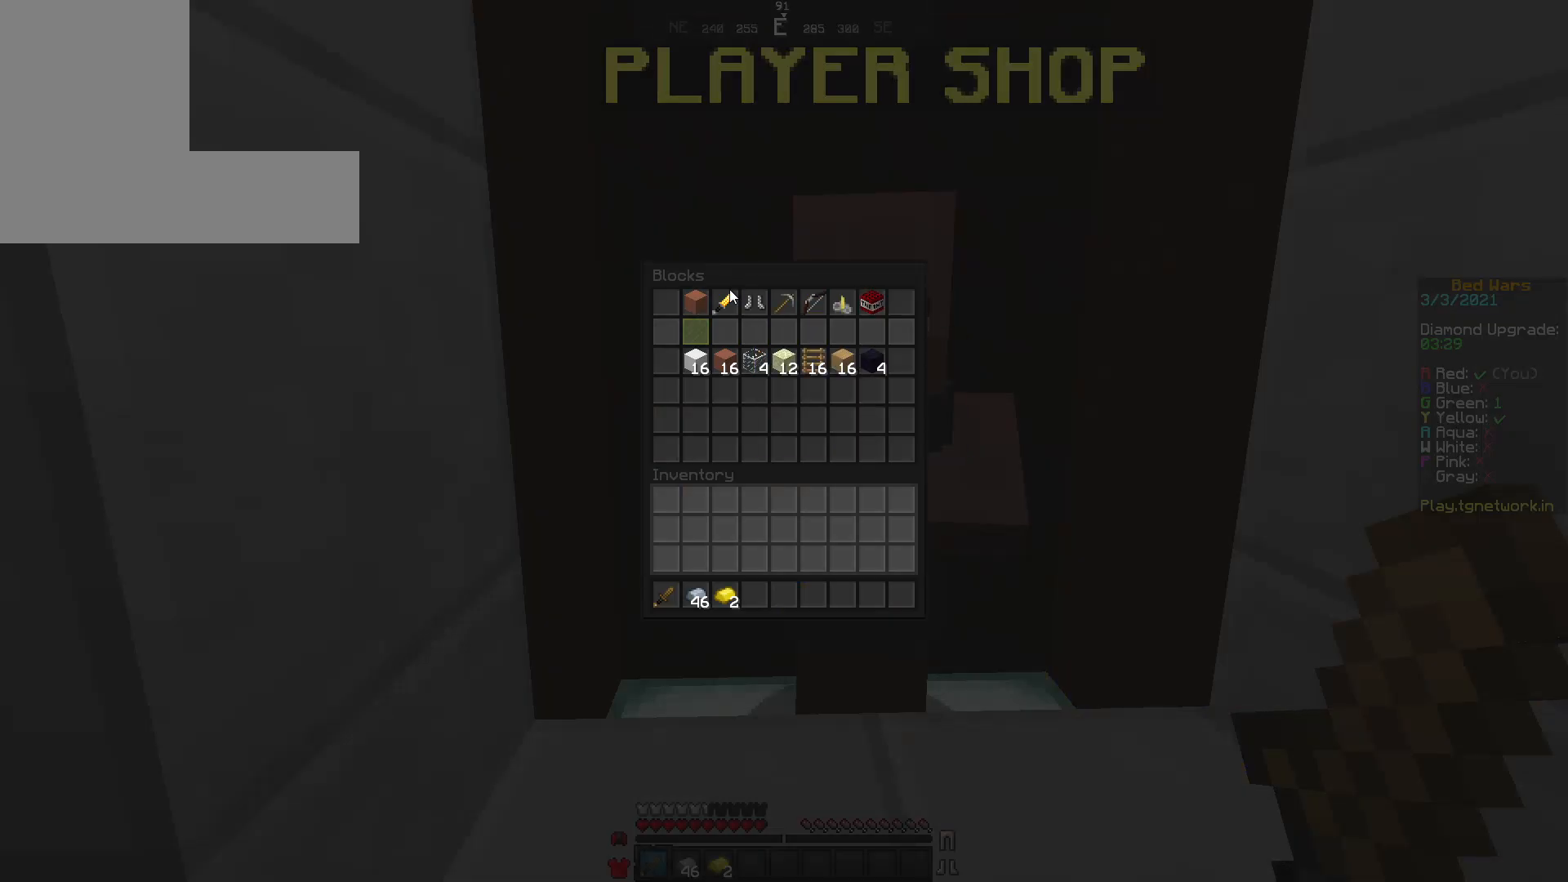
{"keys": [], "mouse": [], "events": []}
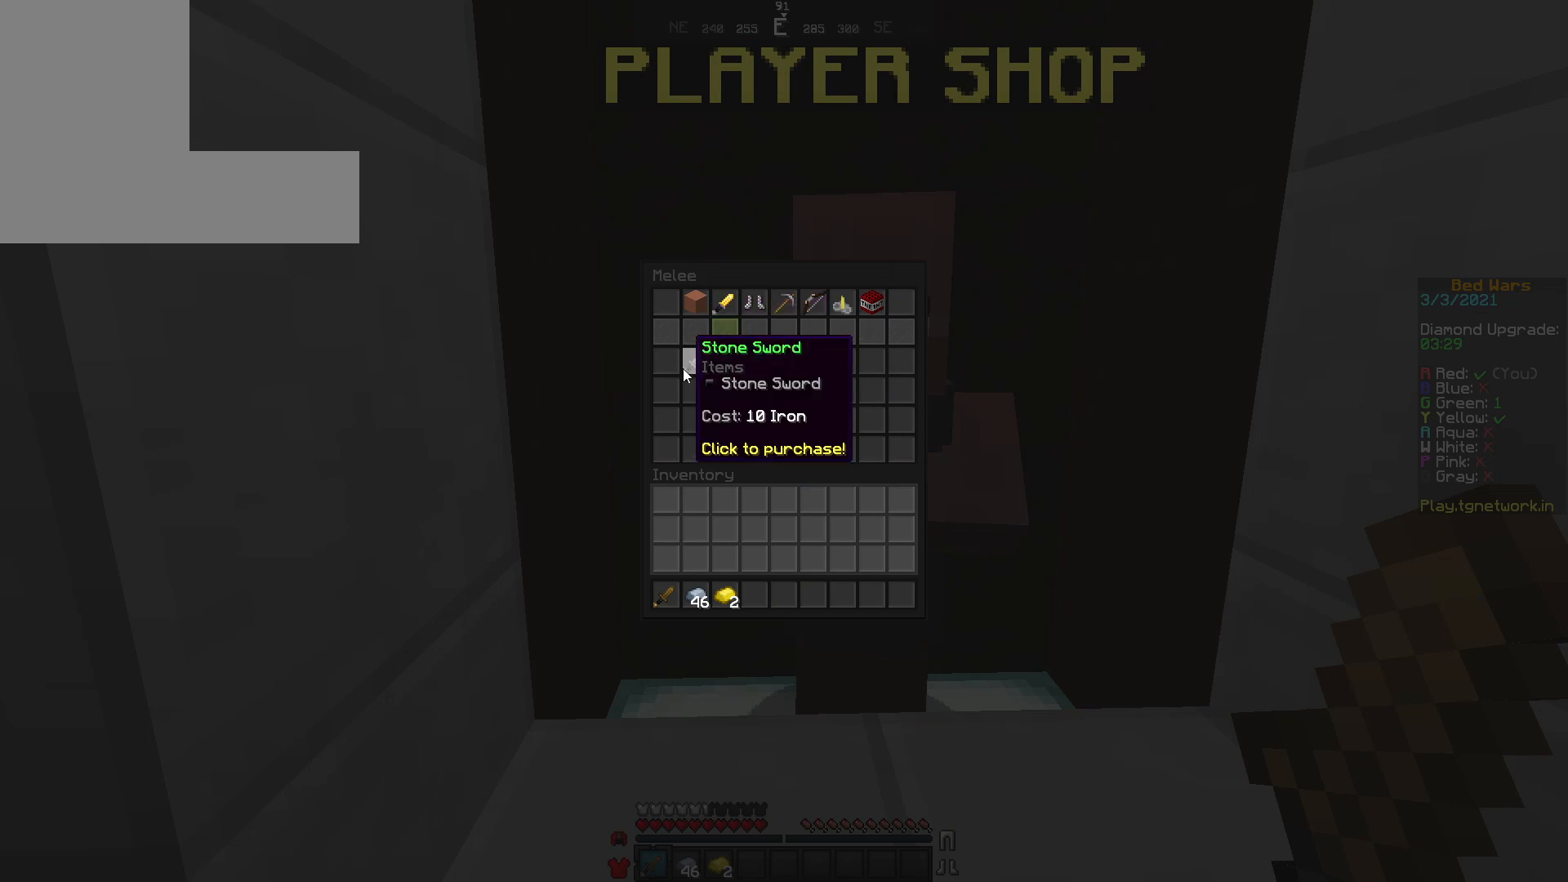
{"keys": [], "mouse": ["right"], "events": [[450, "mouse_right", "down"]]}
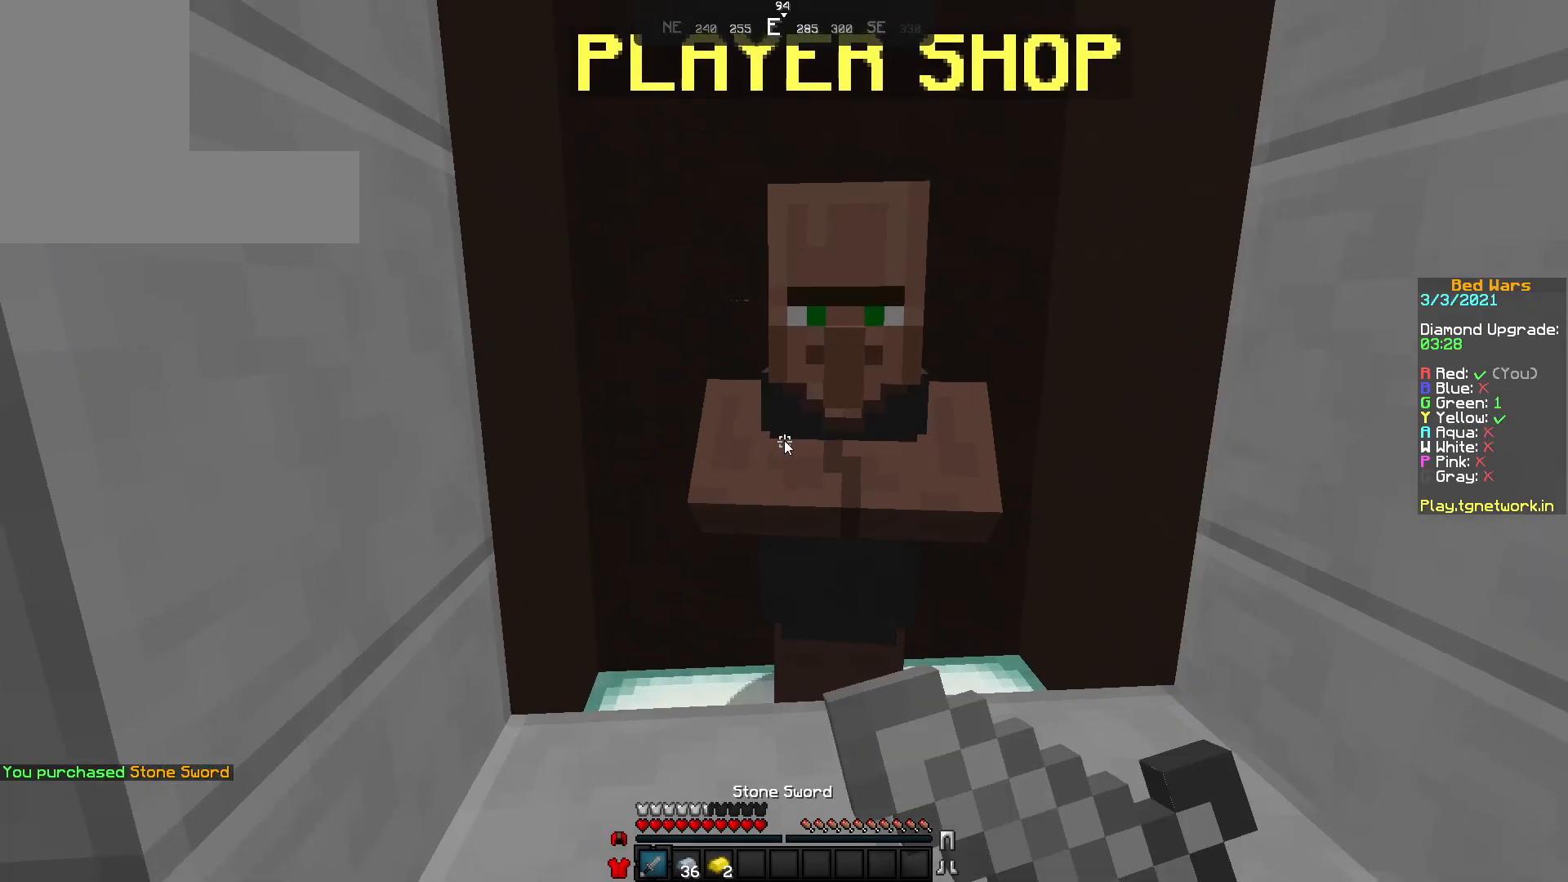
{"keys": [], "mouse": [], "events": [[17, "mouse_right", "up"], [33, "mouse_right", "down"], [67, "mouse_right", "up"]]}
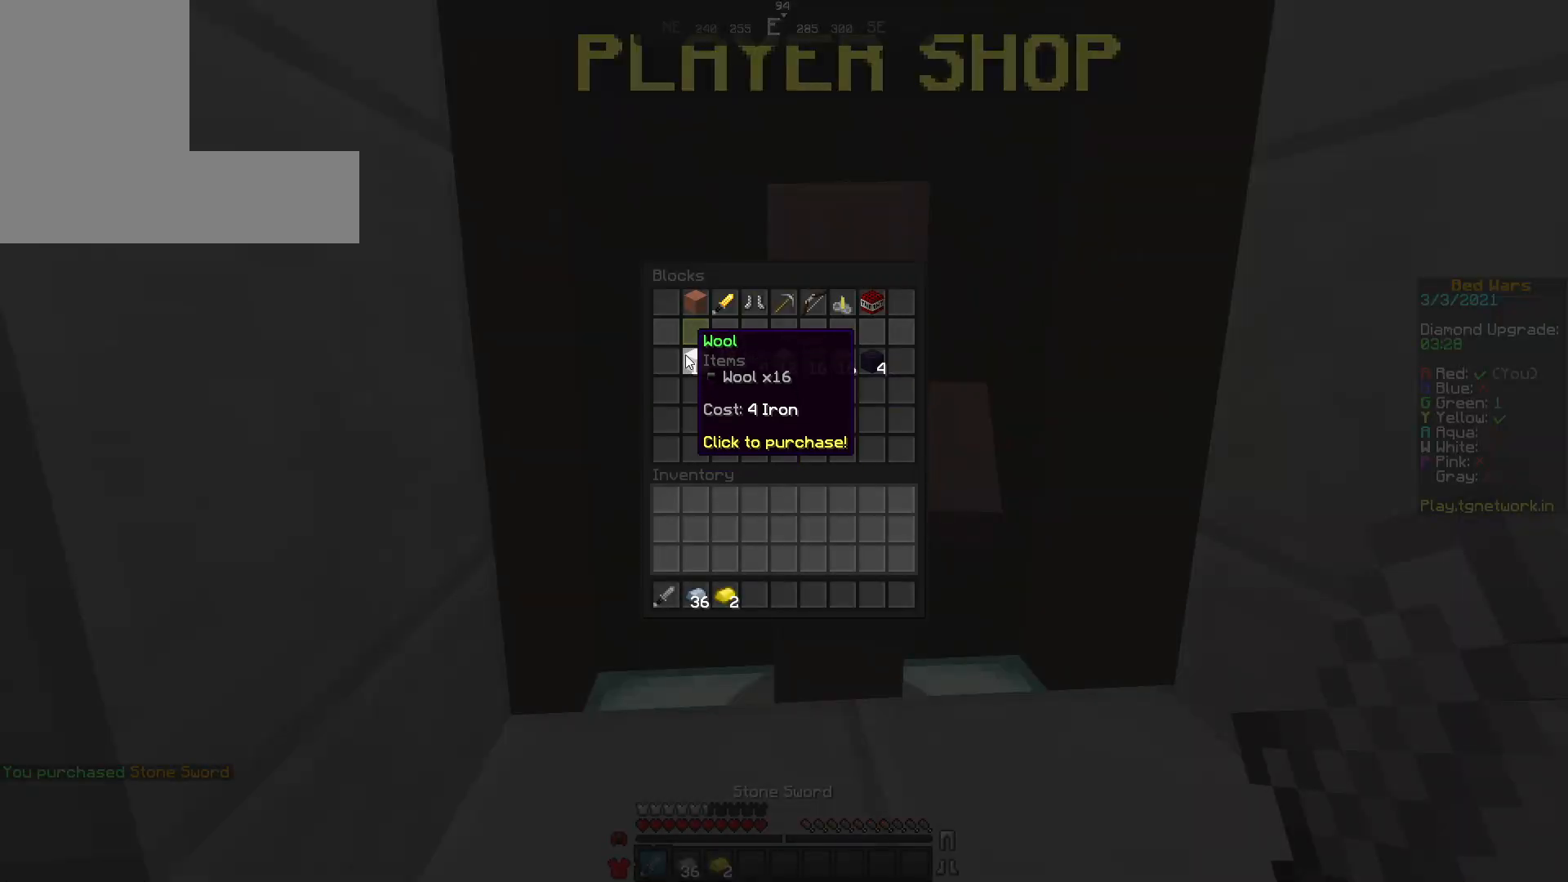
{"keys": [], "mouse": [], "events": []}
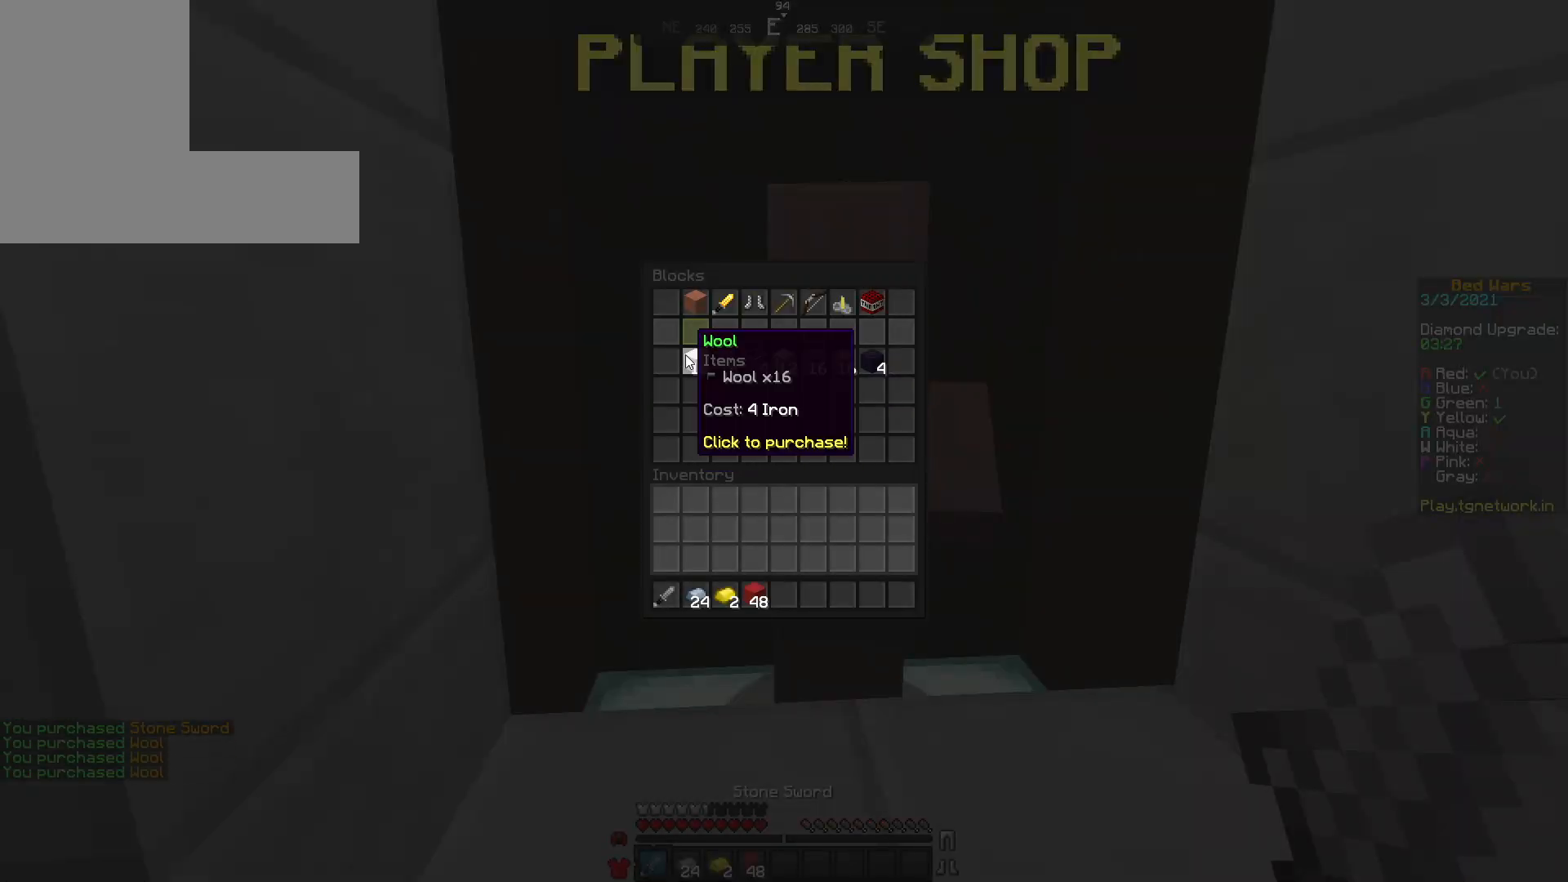
{"keys": [], "mouse": [], "events": []}
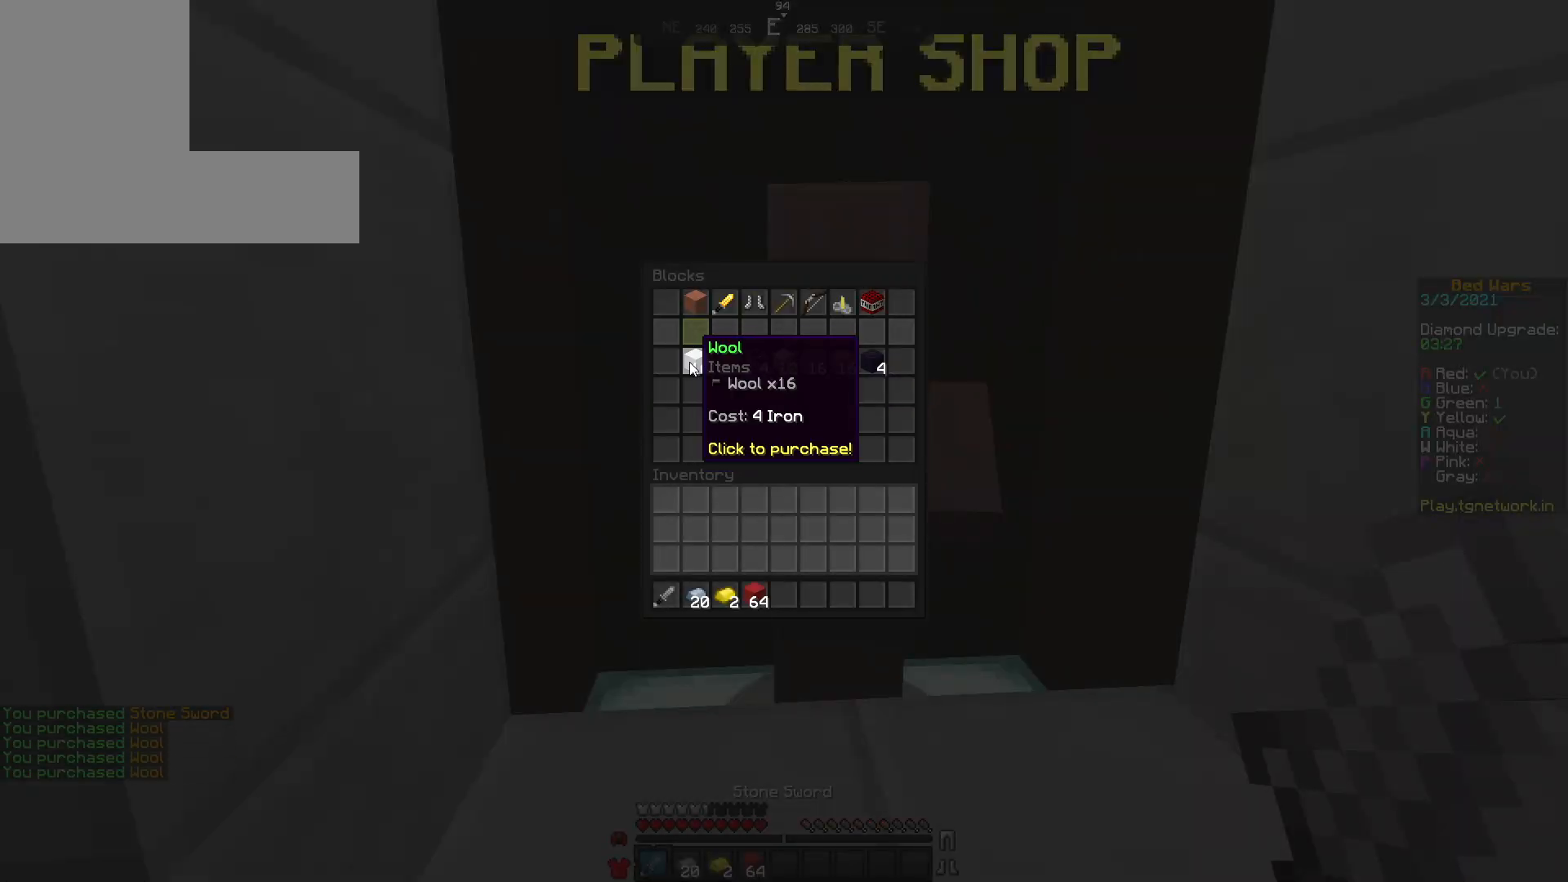
{"keys": [], "mouse": [], "events": []}
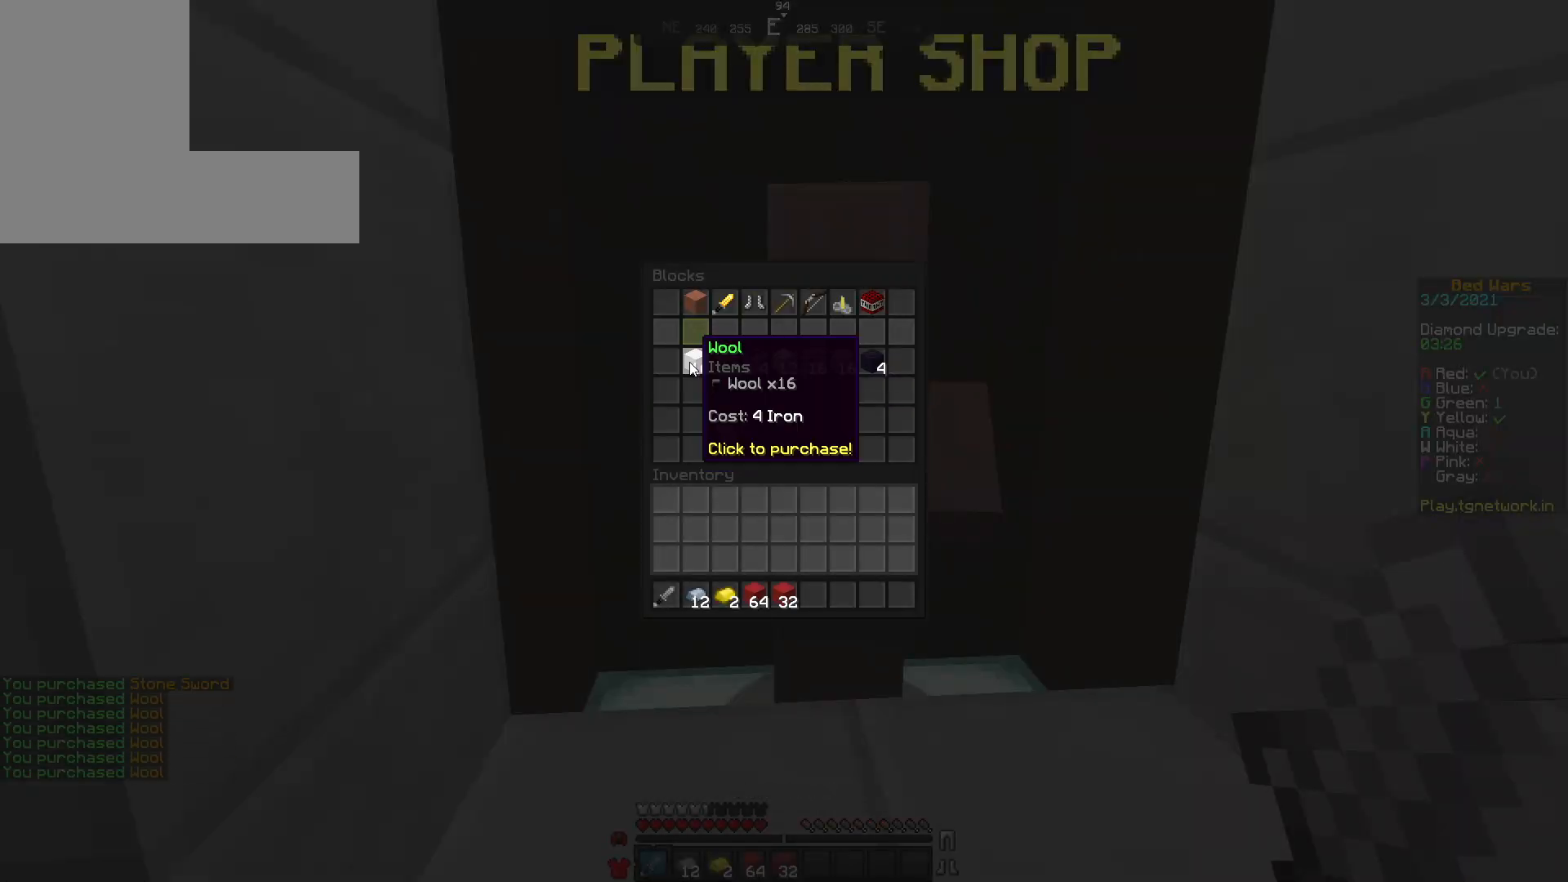
{"keys": [], "mouse": [], "events": []}
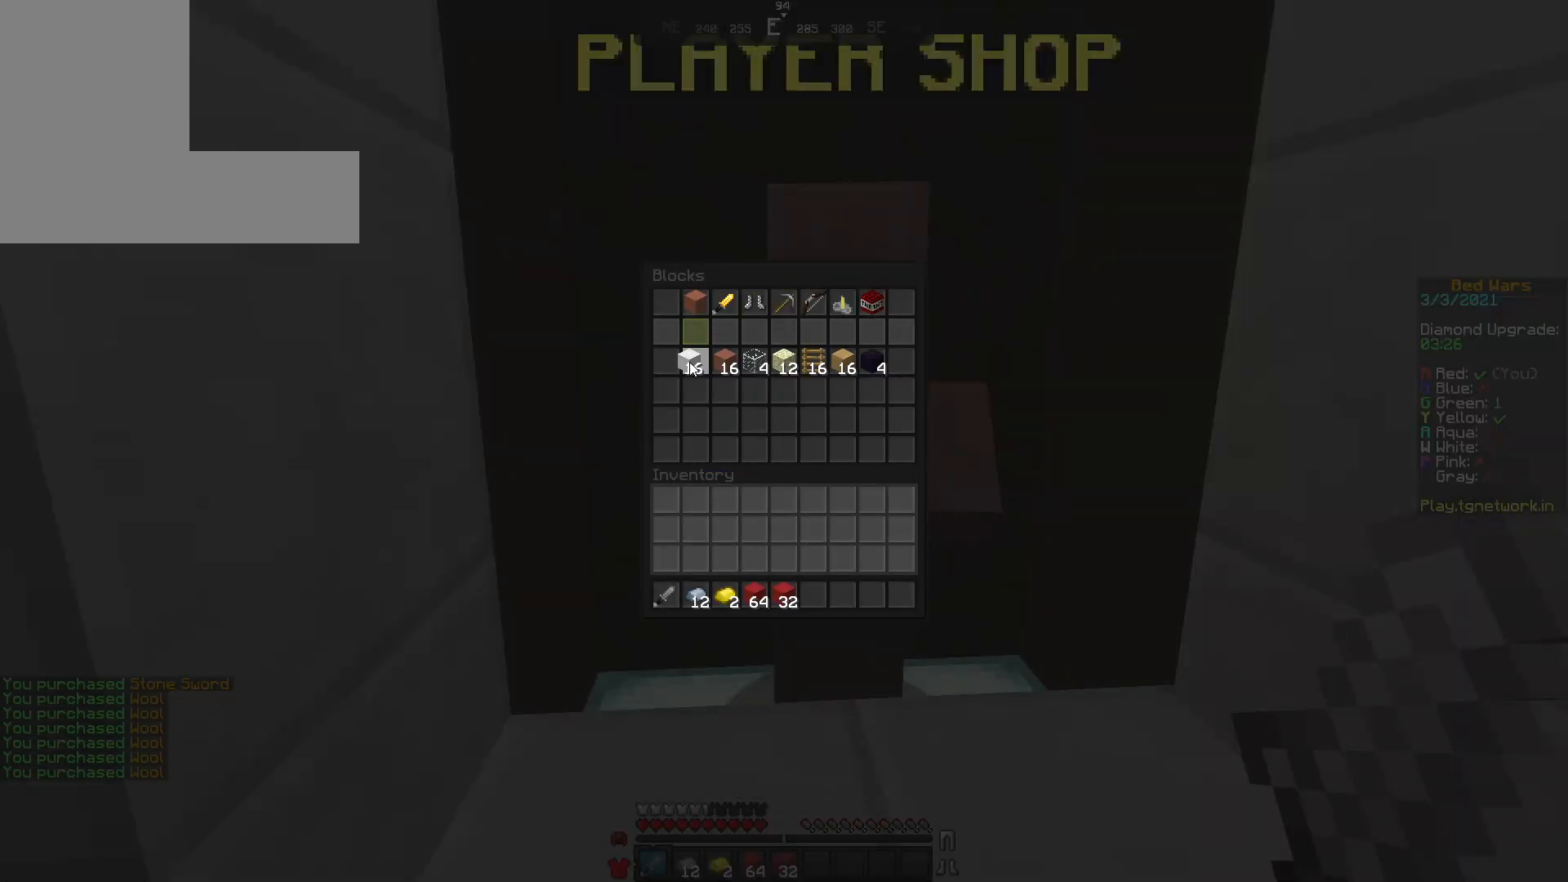
{"keys": [], "mouse": [], "events": []}